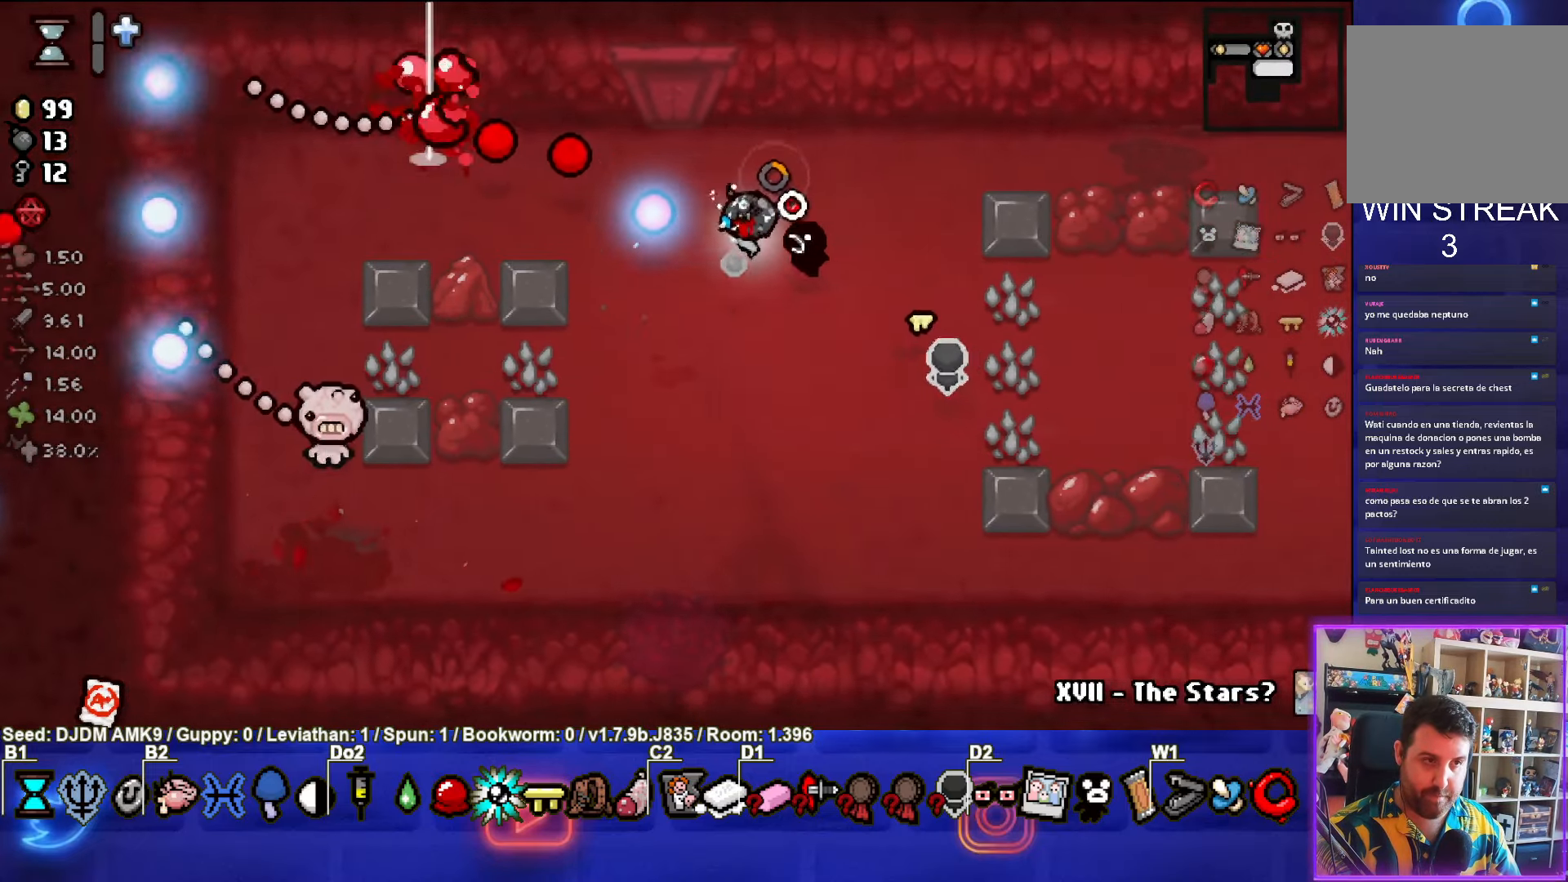
Gameplay with a controller (PlayStation layout); each line is a JSON object with the inputs held at the frame after it. "events" lists button and stick changes between this image and that frame as [ms after this image, input, new state], when the widget could be followed in between. Not read: right_stick.
{"buttons": [], "left_stick": "down-left", "events": [[67, "SQUARE", "down"], [200, "left_stick", "down-left"], [217, "SQUARE", "up"], [317, "SQUARE", "down"], [467, "SQUARE", "up"]]}
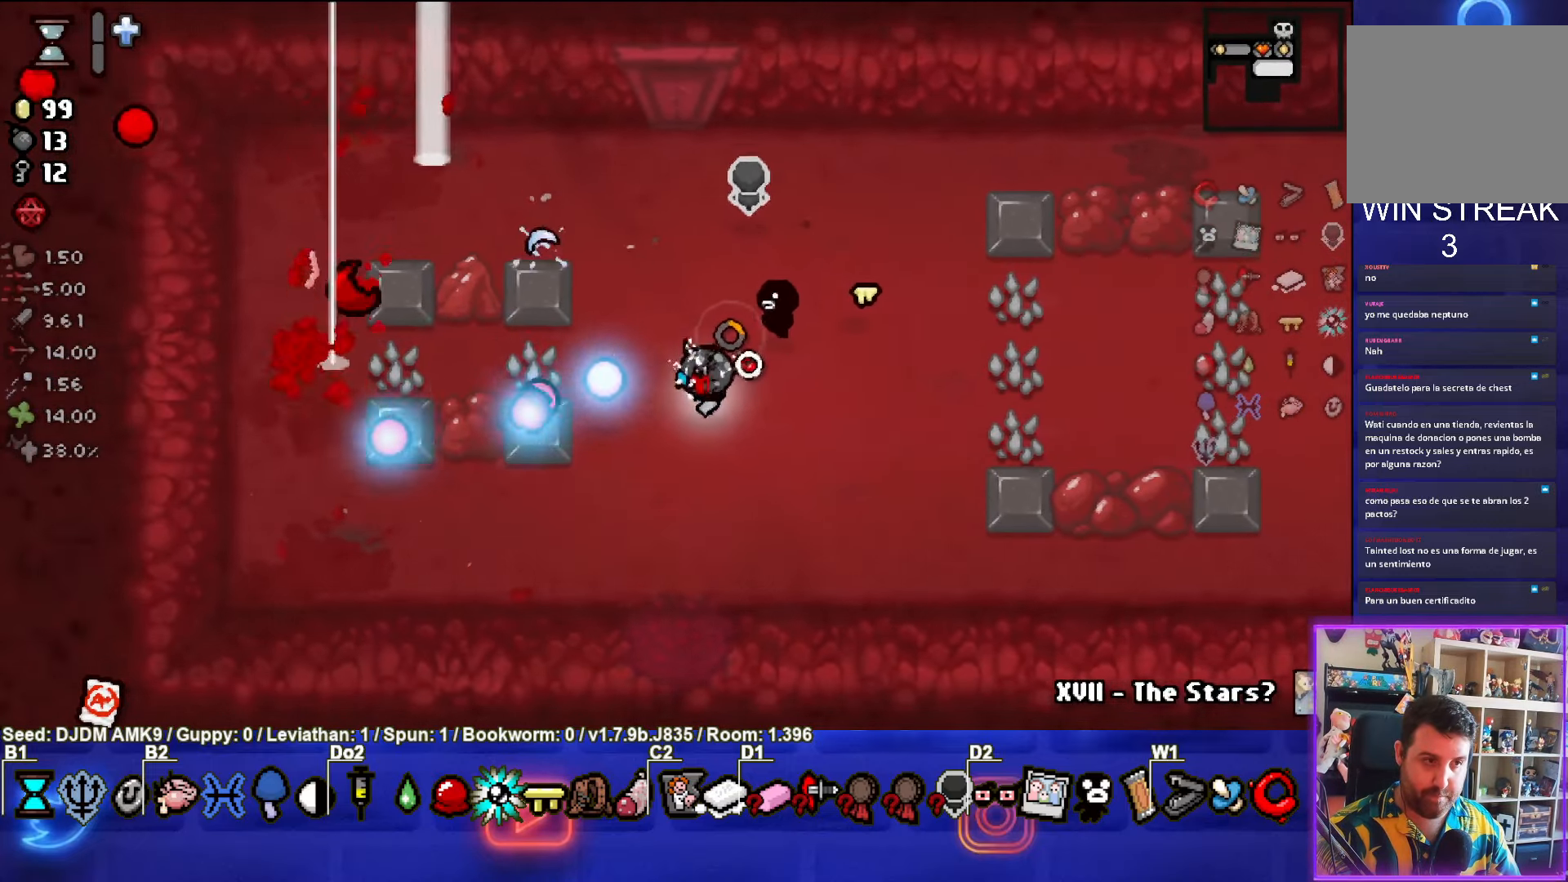
{"buttons": ["SELECT"], "left_stick": "center", "events": [[33, "left_stick", "up-right"], [183, "left_stick", "center"], [400, "SELECT", "down"]]}
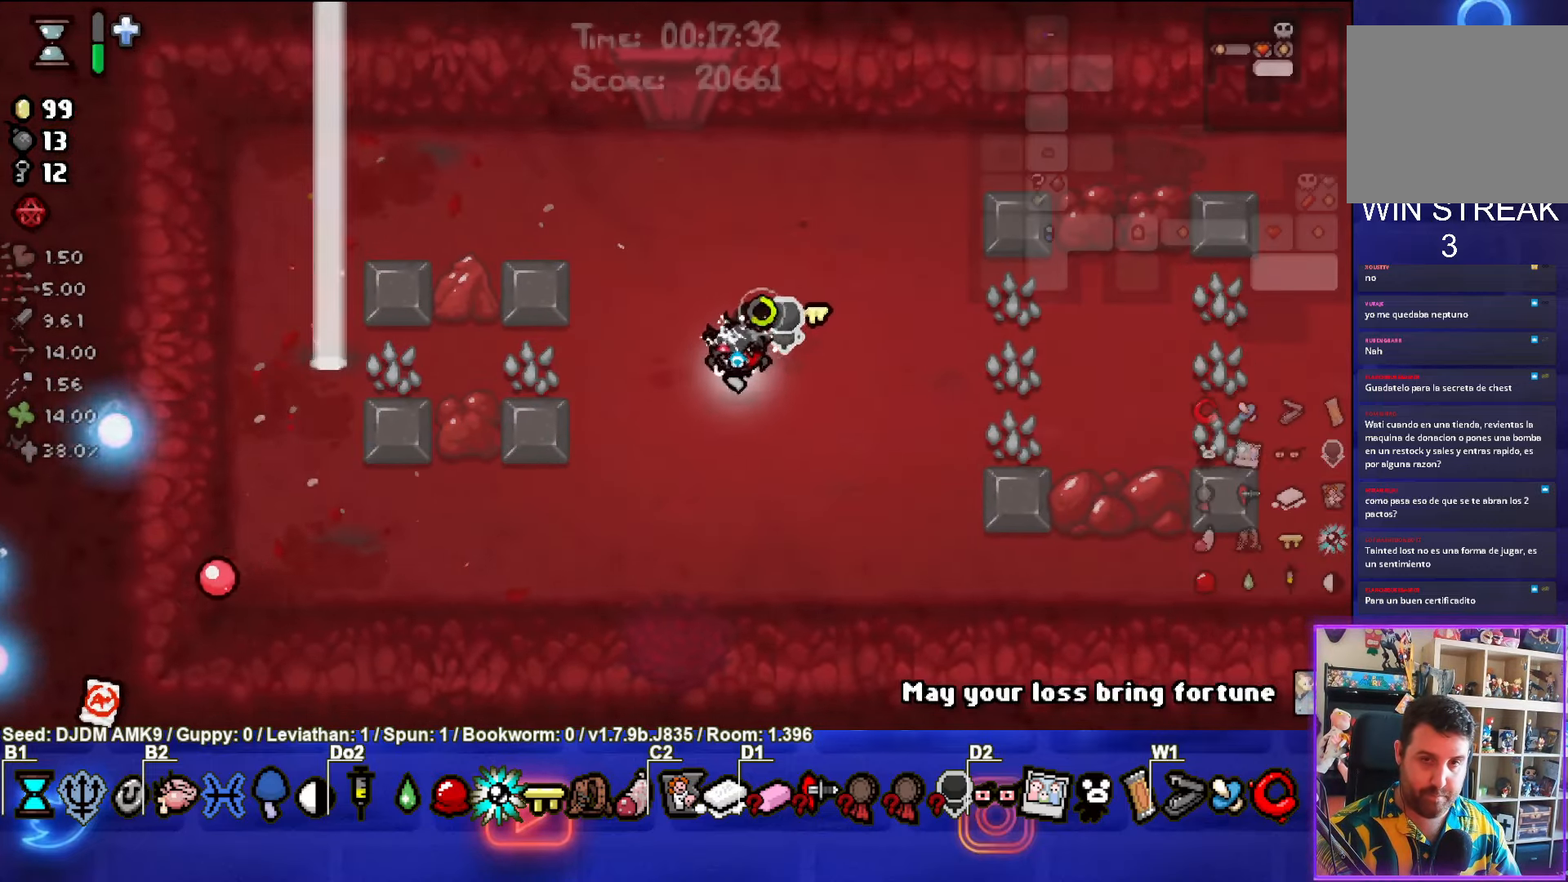
{"buttons": ["SELECT"], "left_stick": "center", "events": []}
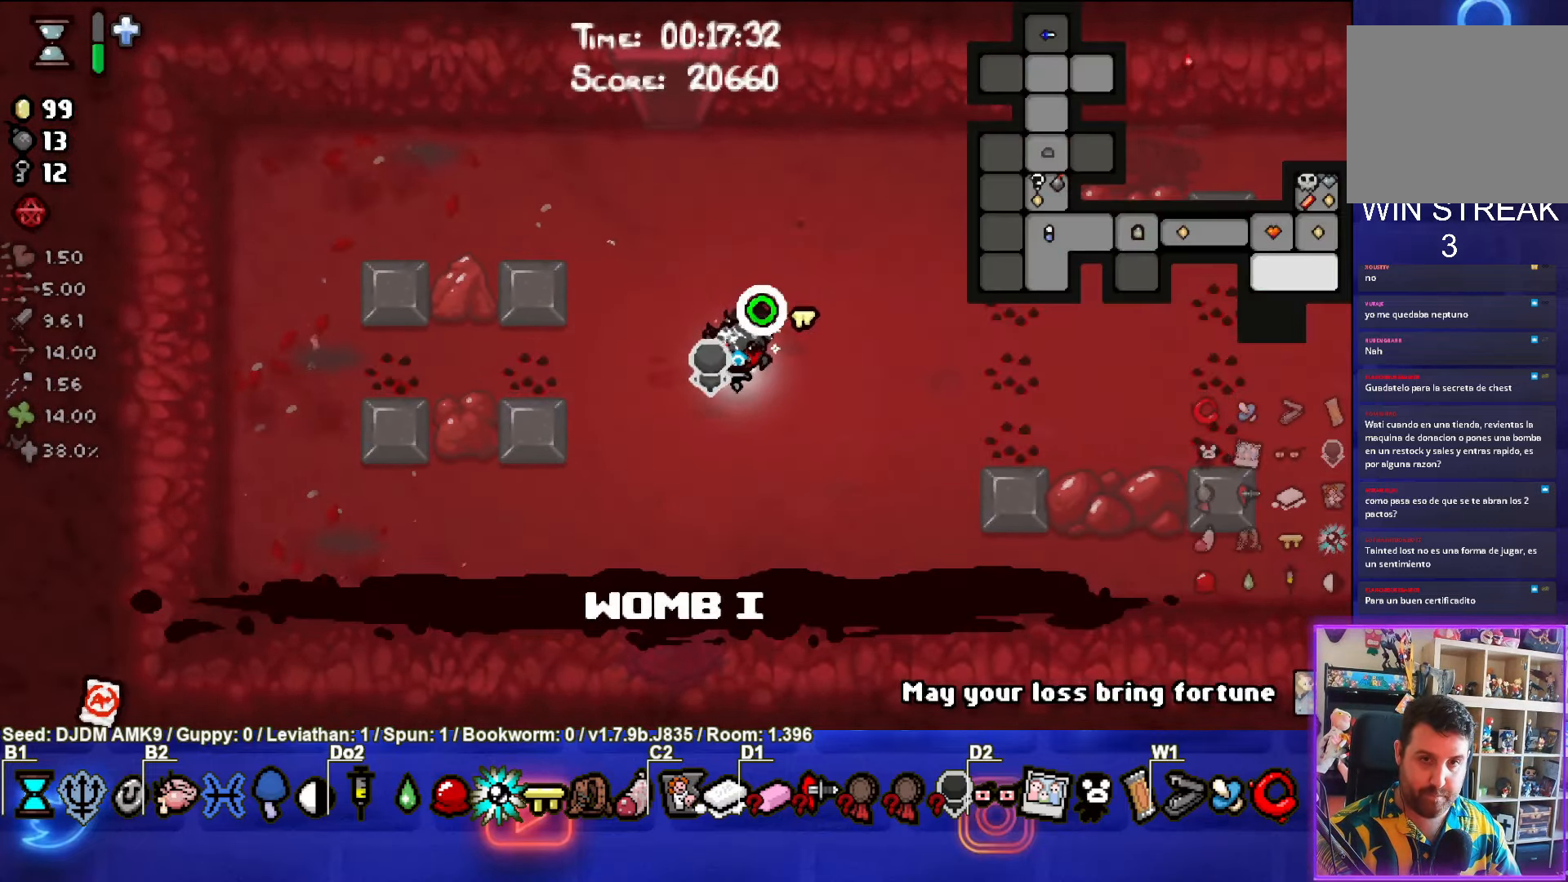
{"buttons": [], "left_stick": "down", "events": [[33, "SELECT", "up"], [250, "left_stick", "down"]]}
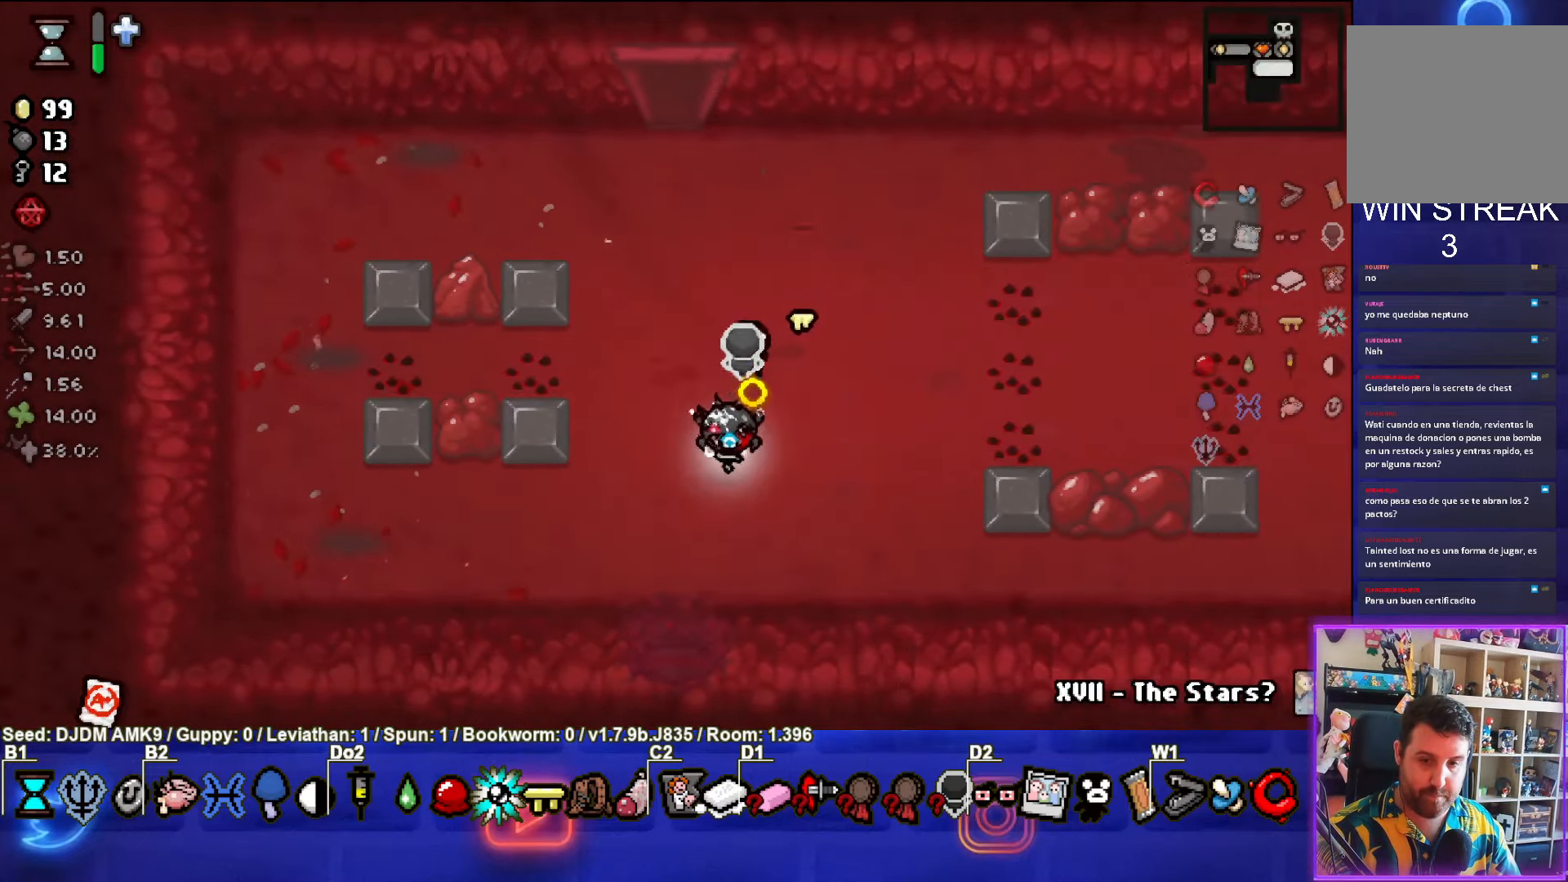
{"buttons": [], "left_stick": "center", "events": [[484, "left_stick", "center"]]}
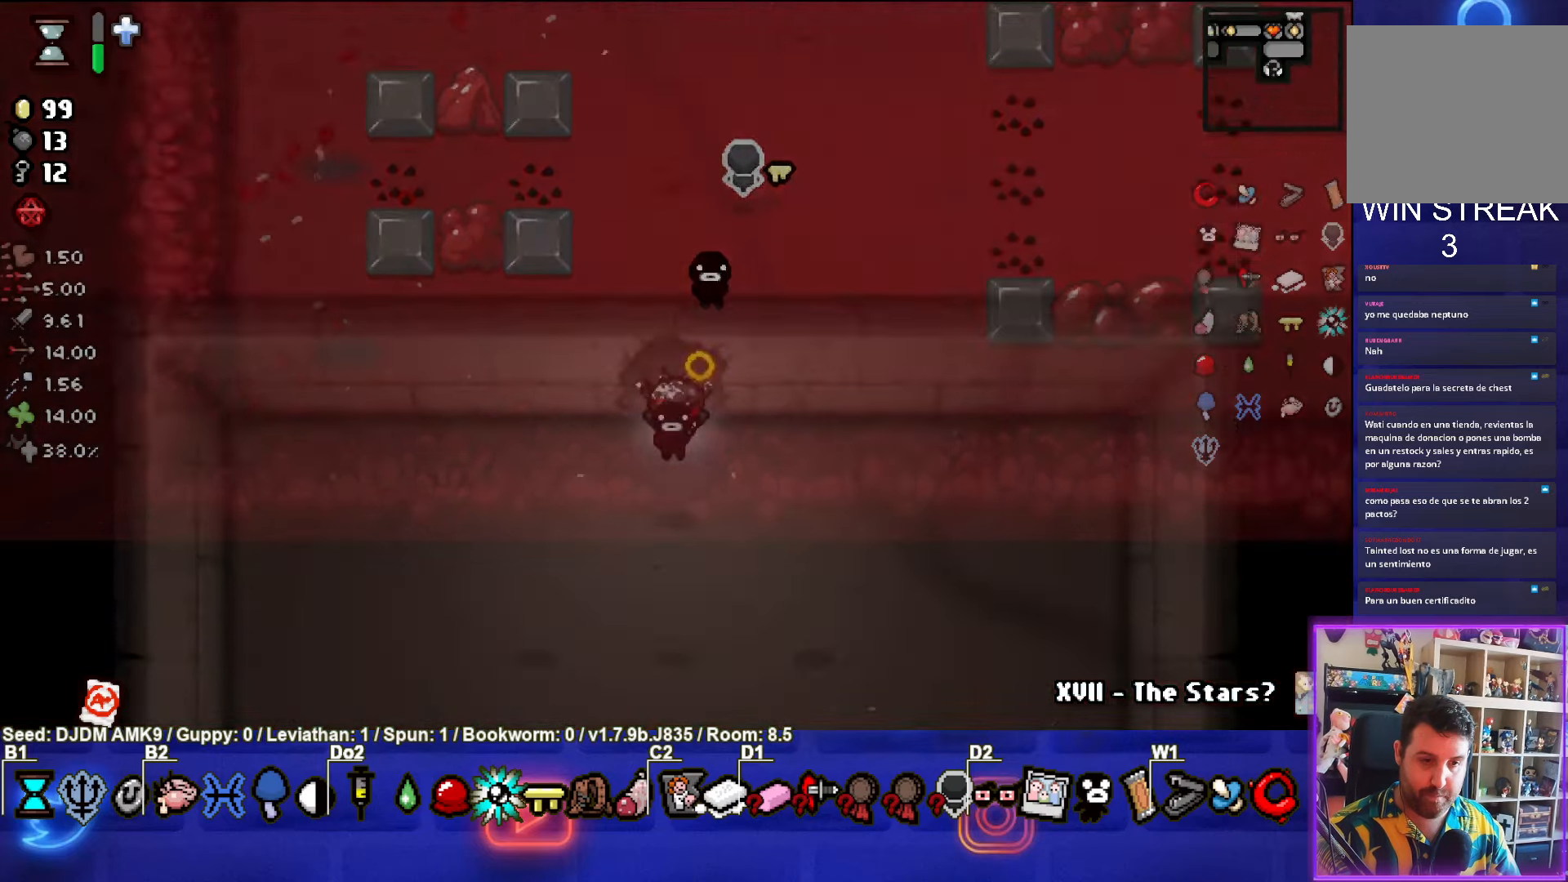
{"buttons": [], "left_stick": "down-left", "events": [[434, "left_stick", "down-left"]]}
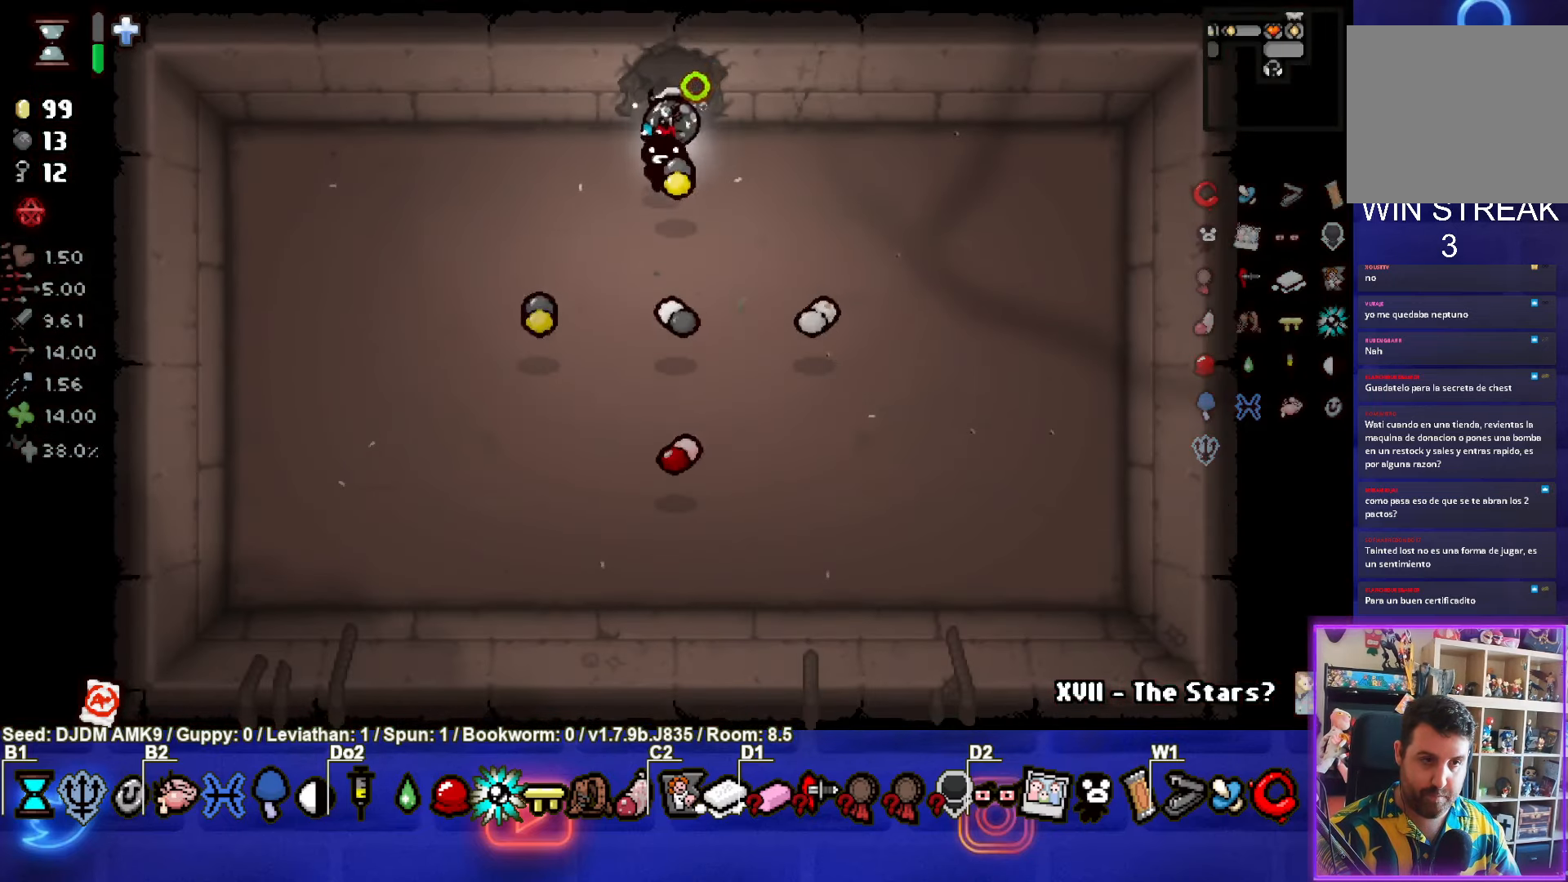
{"buttons": [], "left_stick": "center", "events": [[450, "left_stick", "center"]]}
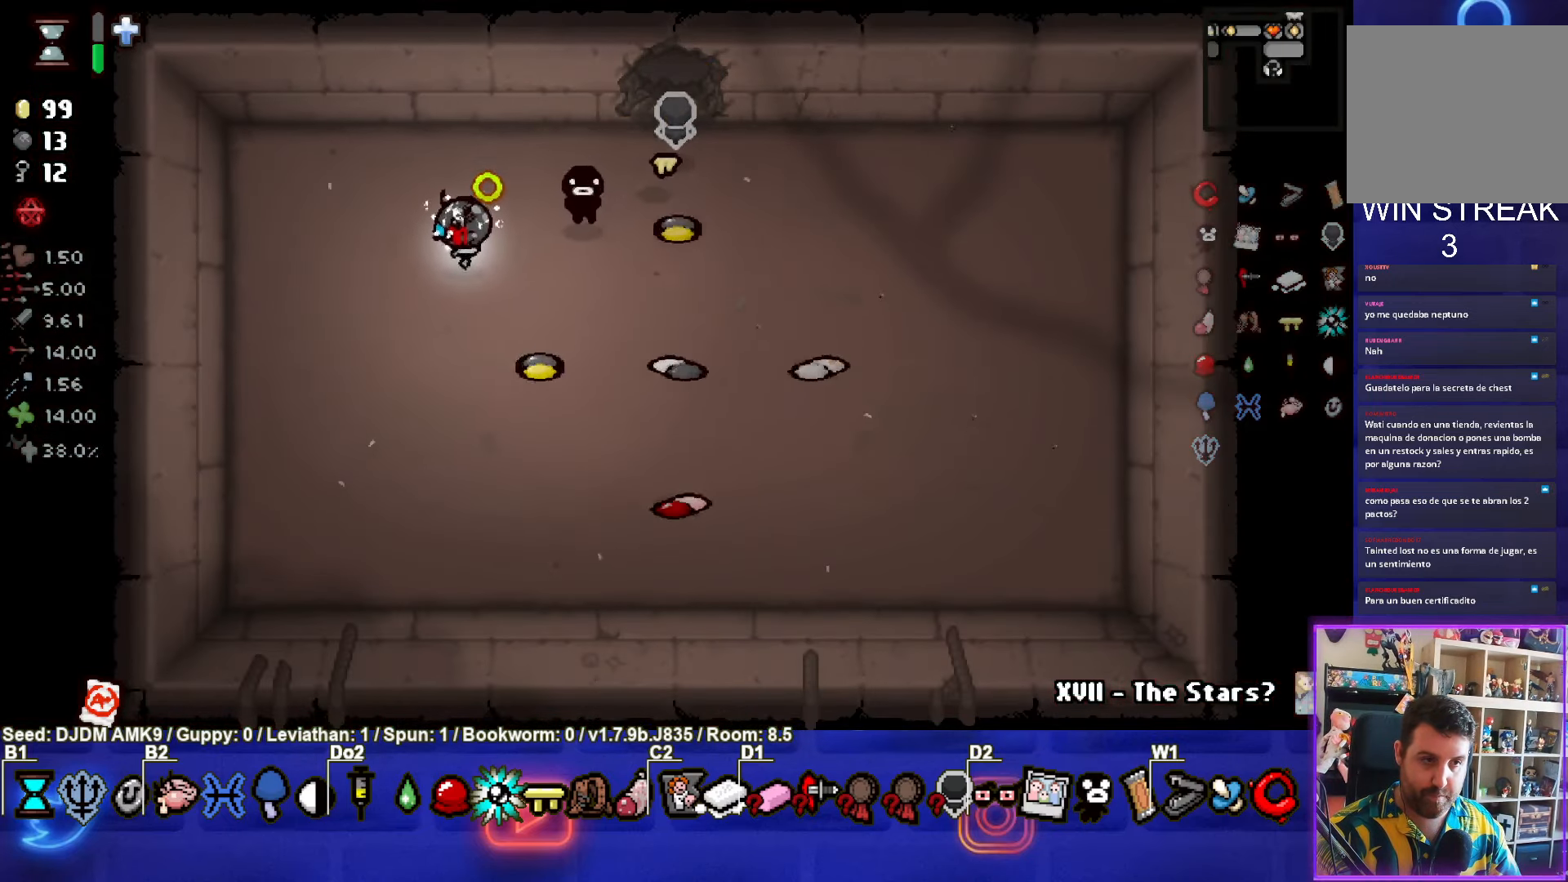
{"buttons": [], "left_stick": "center", "events": [[134, "R1", "down"], [234, "R1", "up"], [317, "left_stick", "left"], [367, "left_stick", "center"]]}
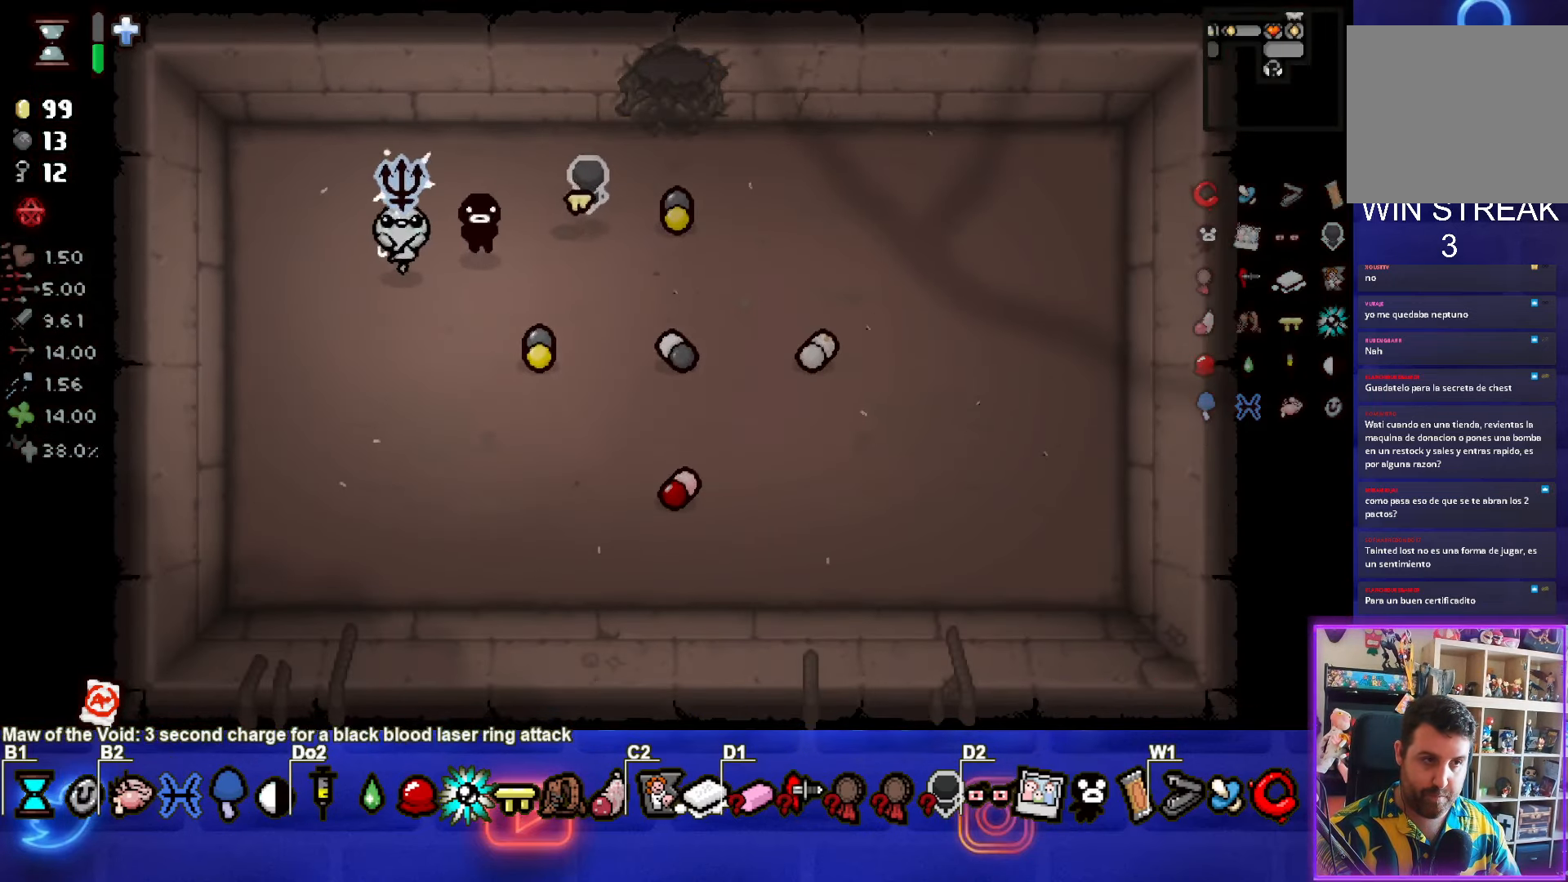
{"buttons": [], "left_stick": "center", "events": []}
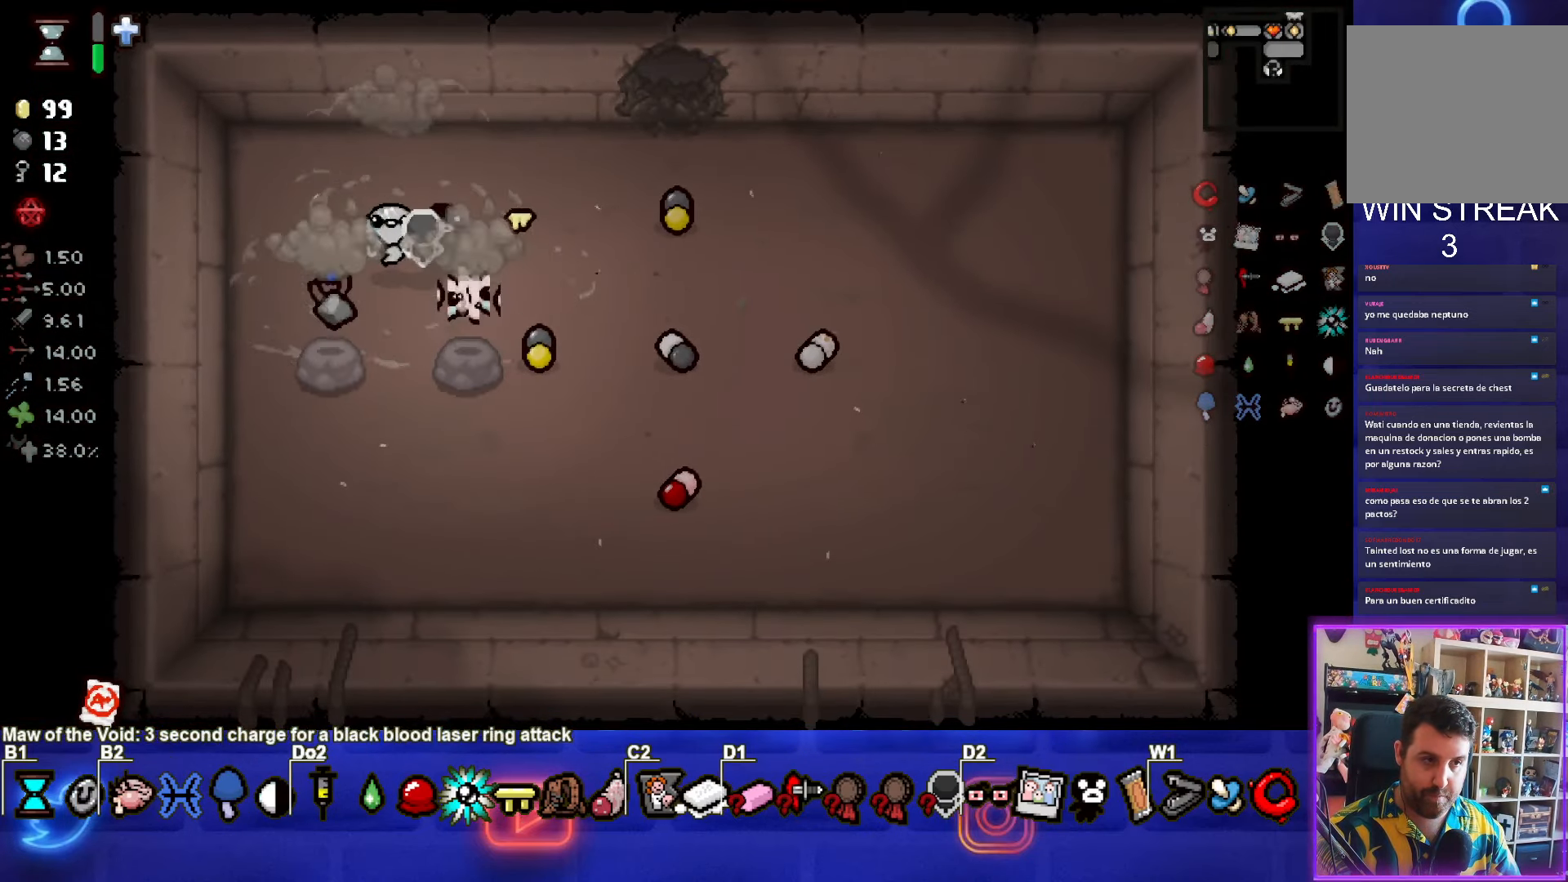
{"buttons": [], "left_stick": "center", "events": []}
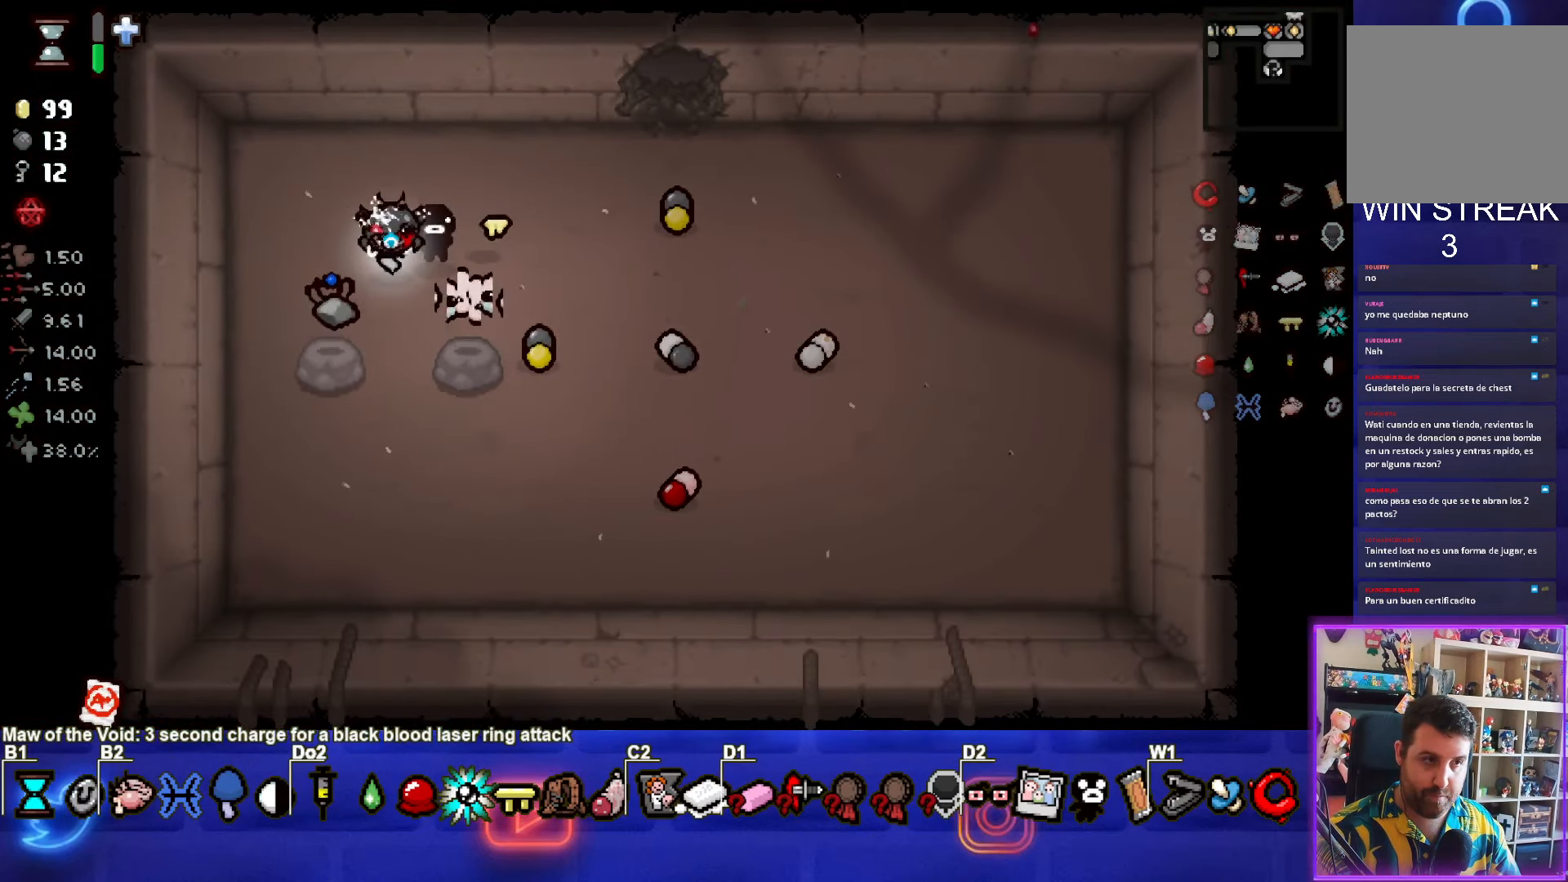
{"buttons": [], "left_stick": "center", "events": []}
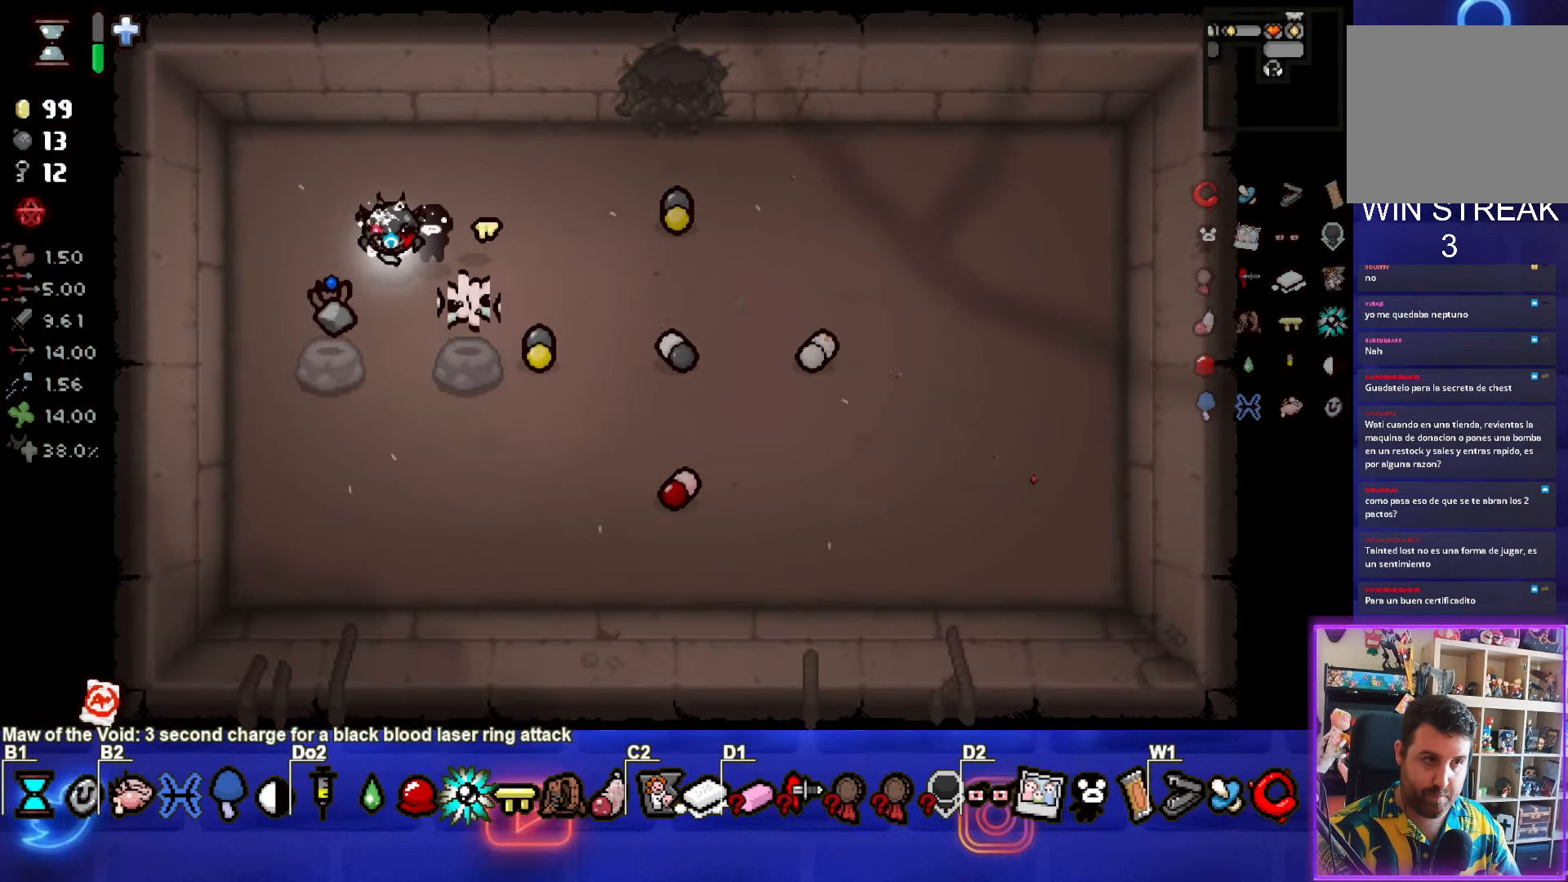
{"buttons": [], "left_stick": "down-left", "events": [[434, "left_stick", "down-left"]]}
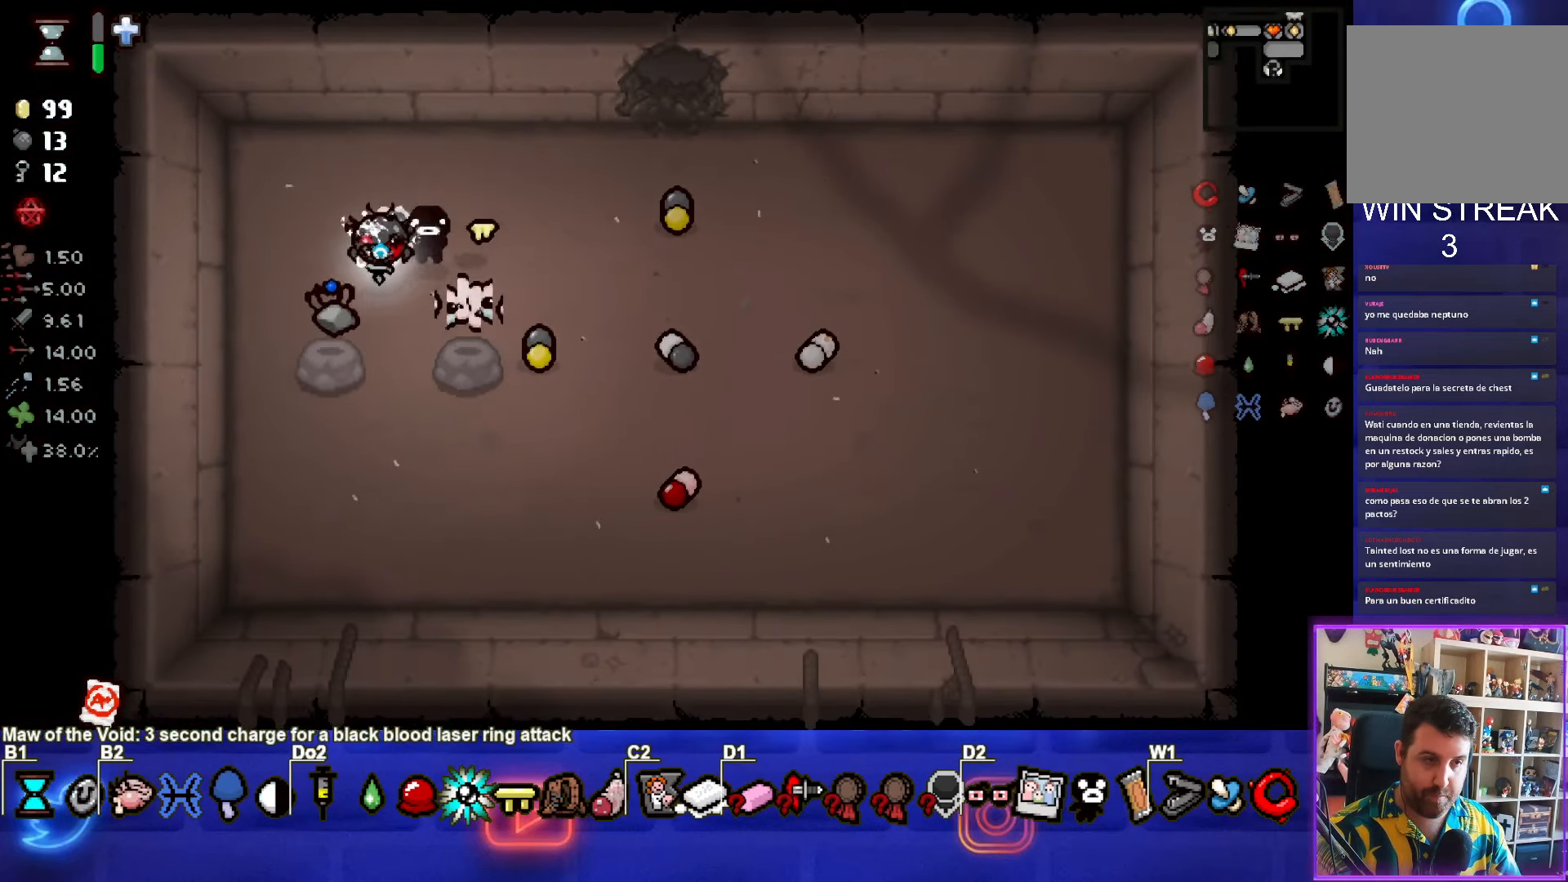
{"buttons": [], "left_stick": "up-right", "events": [[267, "left_stick", "up"], [416, "left_stick", "up-right"]]}
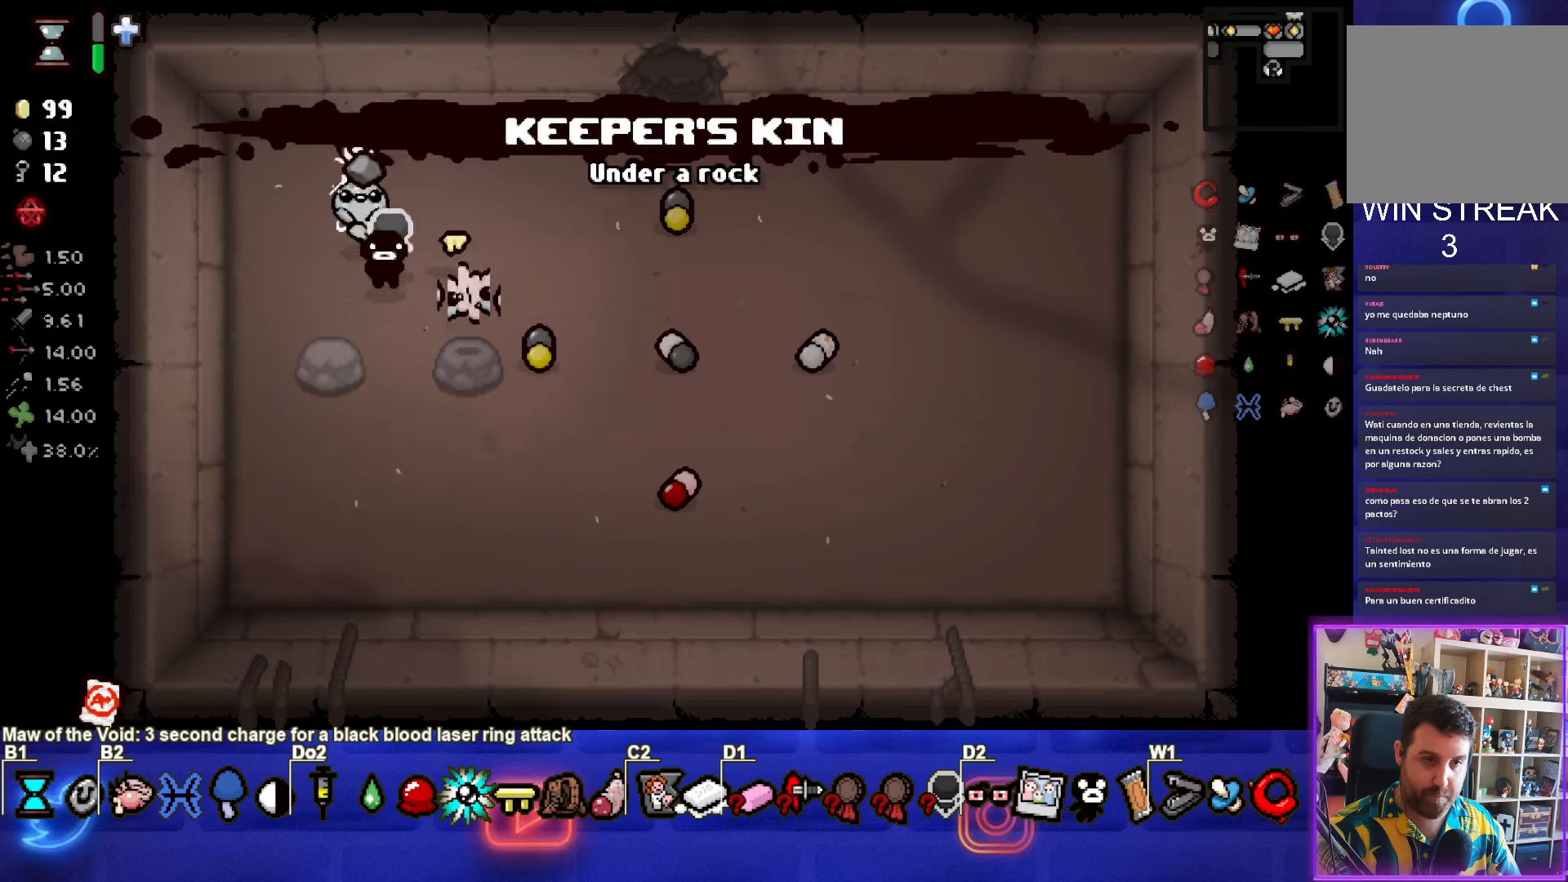
{"buttons": [], "left_stick": "center", "events": [[233, "left_stick", "right"], [433, "left_stick", "center"]]}
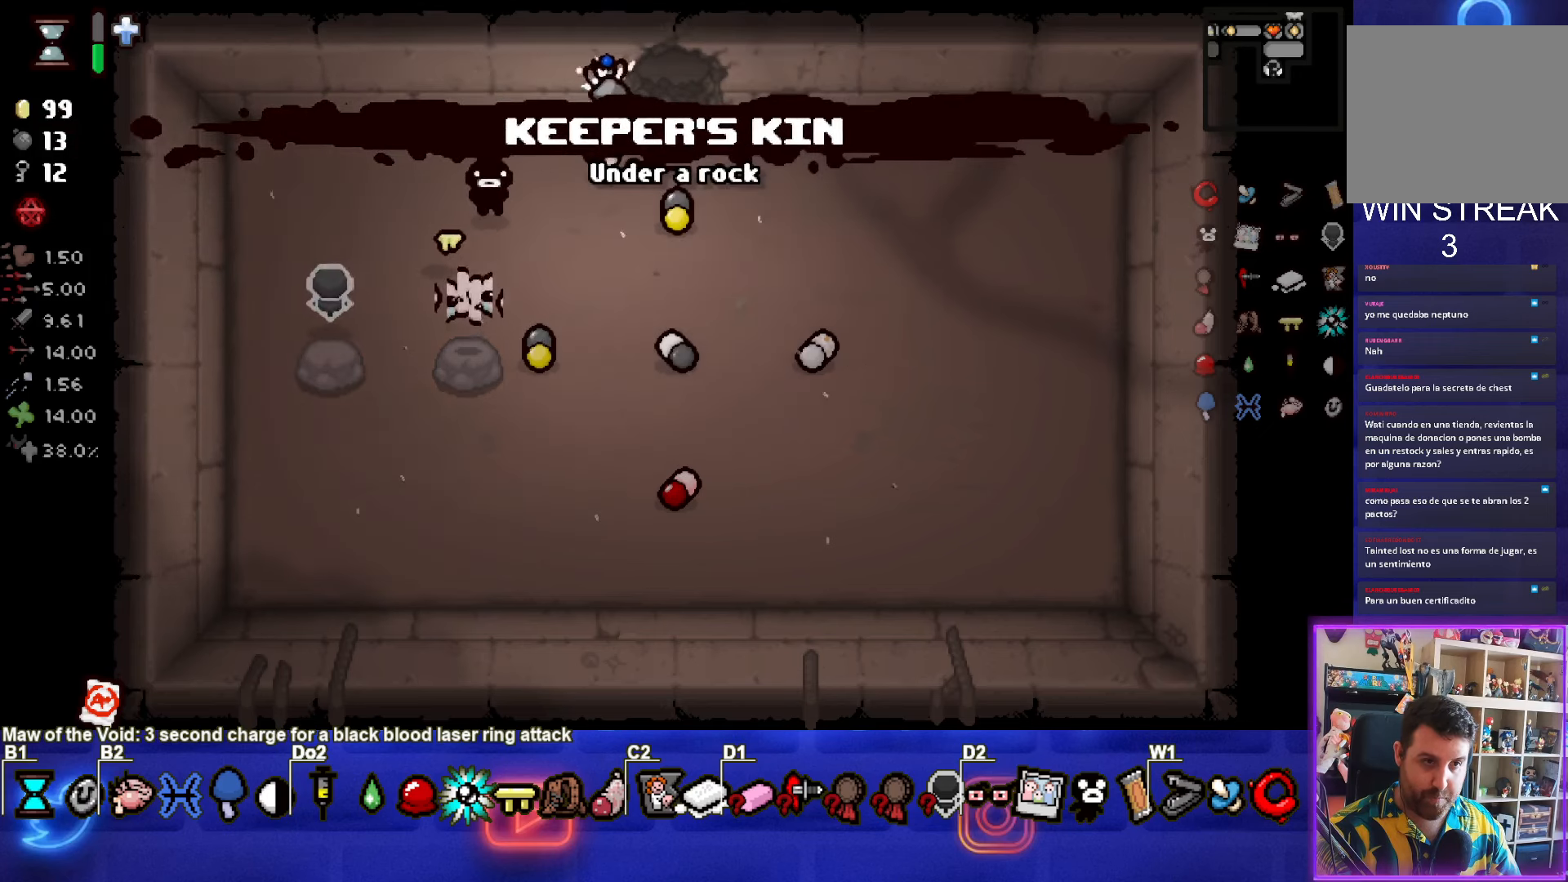
{"buttons": [], "left_stick": "down-right", "events": [[400, "left_stick", "down-right"]]}
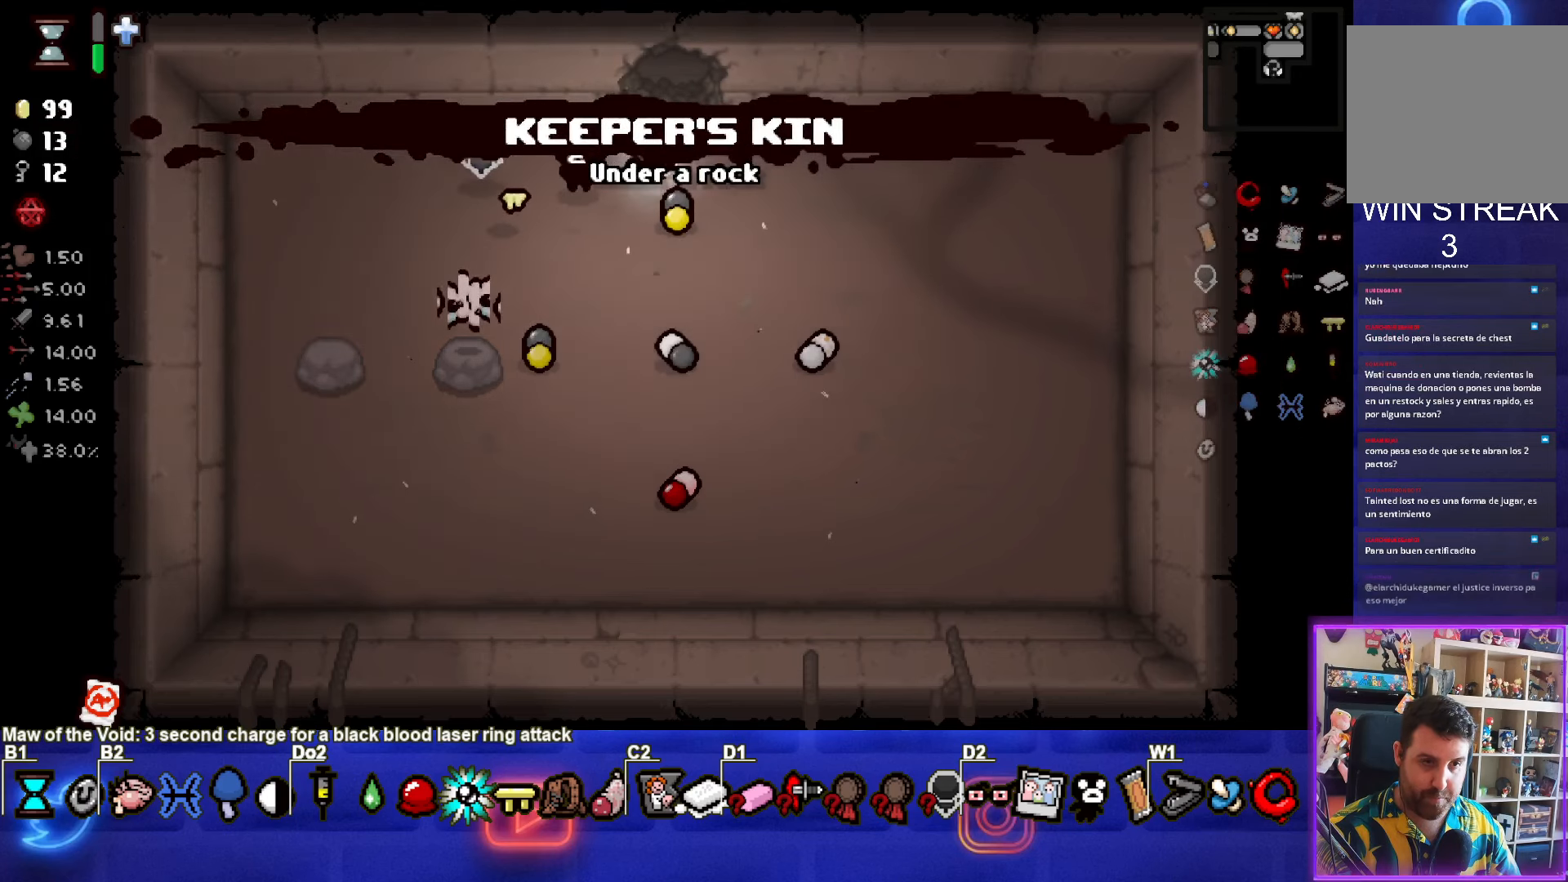
{"buttons": [], "left_stick": "center", "events": [[133, "left_stick", "center"]]}
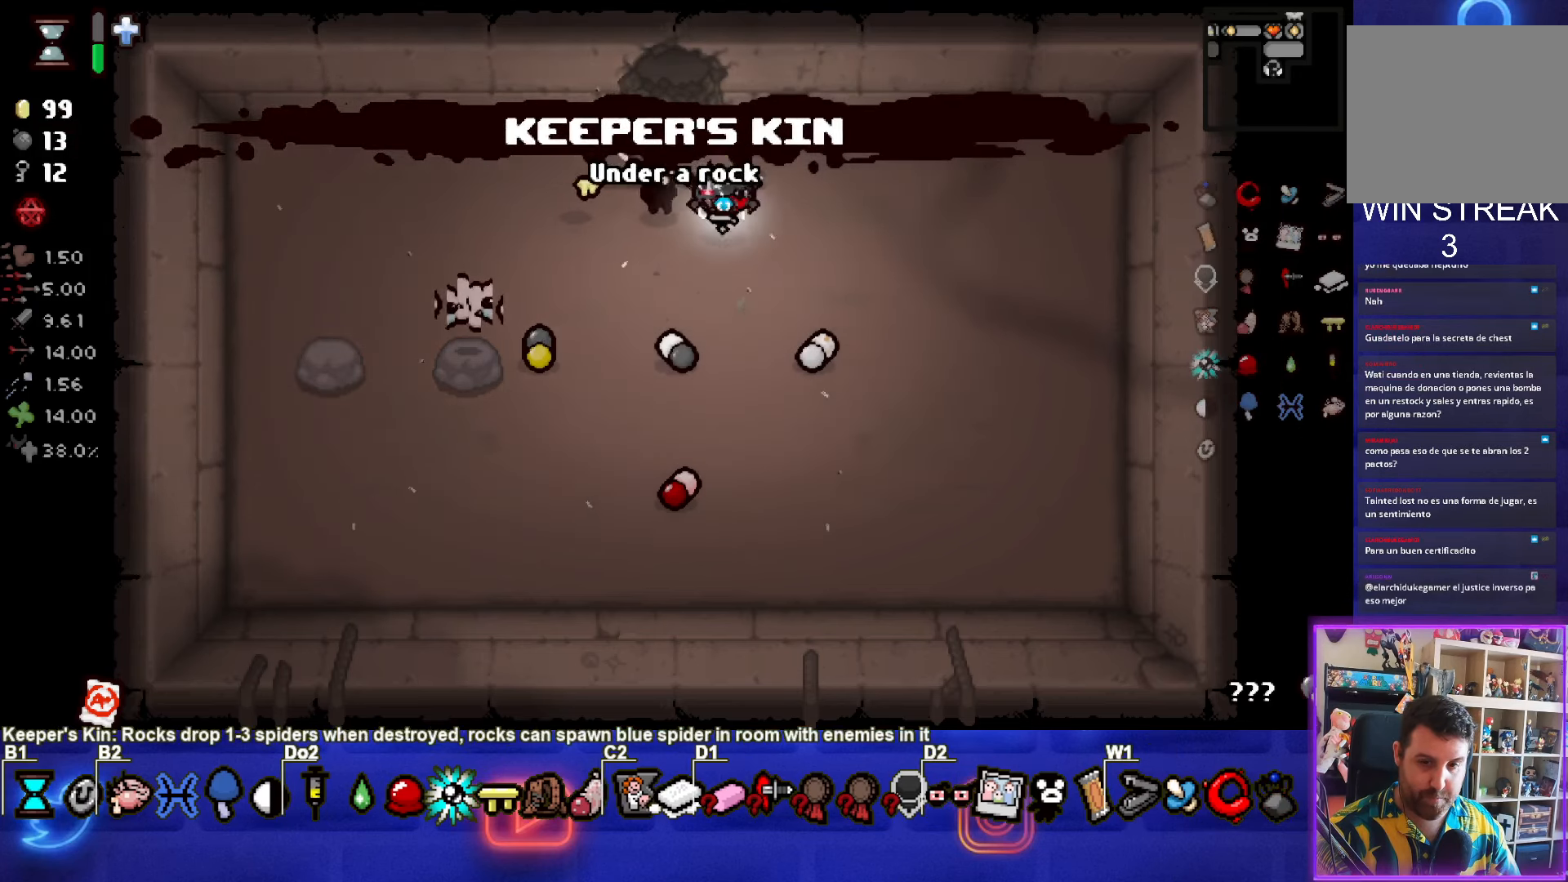
{"buttons": [], "left_stick": "center", "events": [[100, "left_stick", "down-left"], [266, "left_stick", "center"], [283, "R1", "down"], [400, "R1", "up"]]}
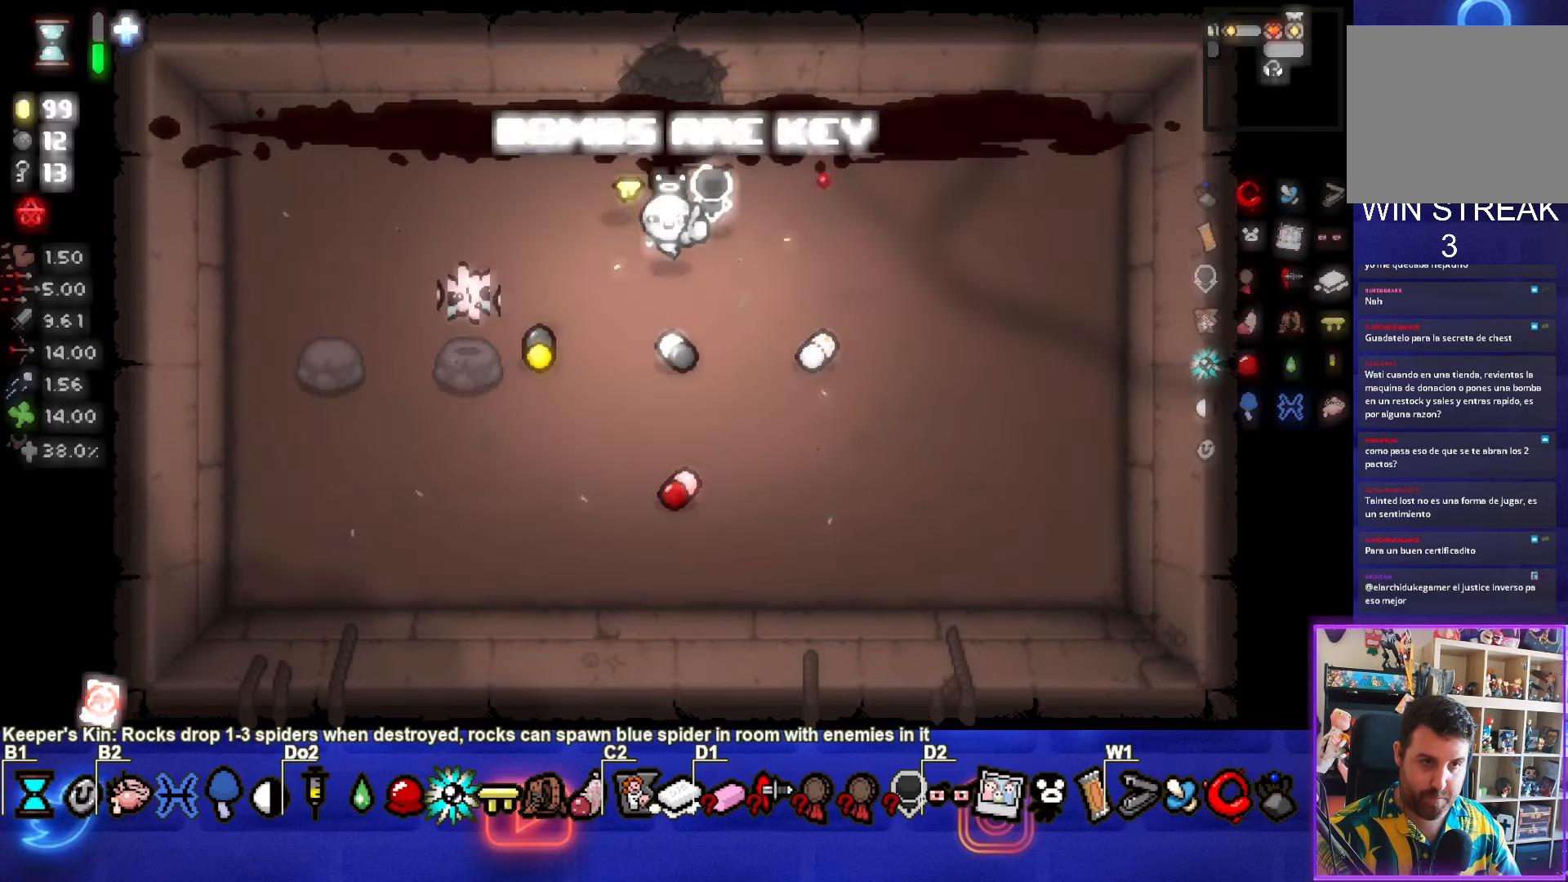
{"buttons": [], "left_stick": "center", "events": [[233, "left_stick", "left"], [366, "left_stick", "center"]]}
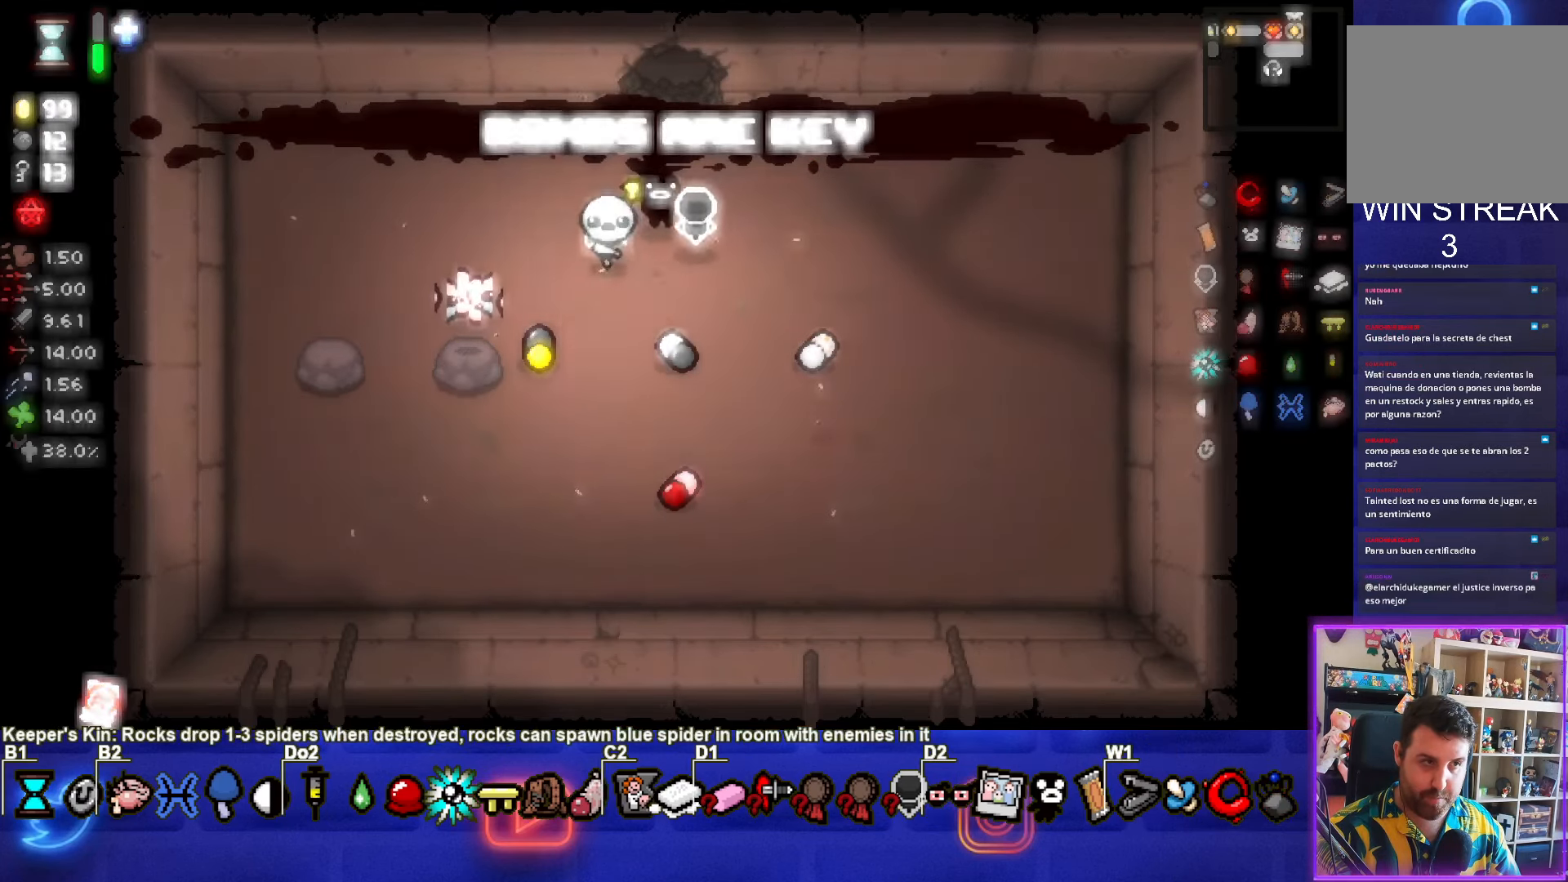
{"buttons": [], "left_stick": "up", "events": [[16, "left_stick", "up-right"], [333, "left_stick", "up"]]}
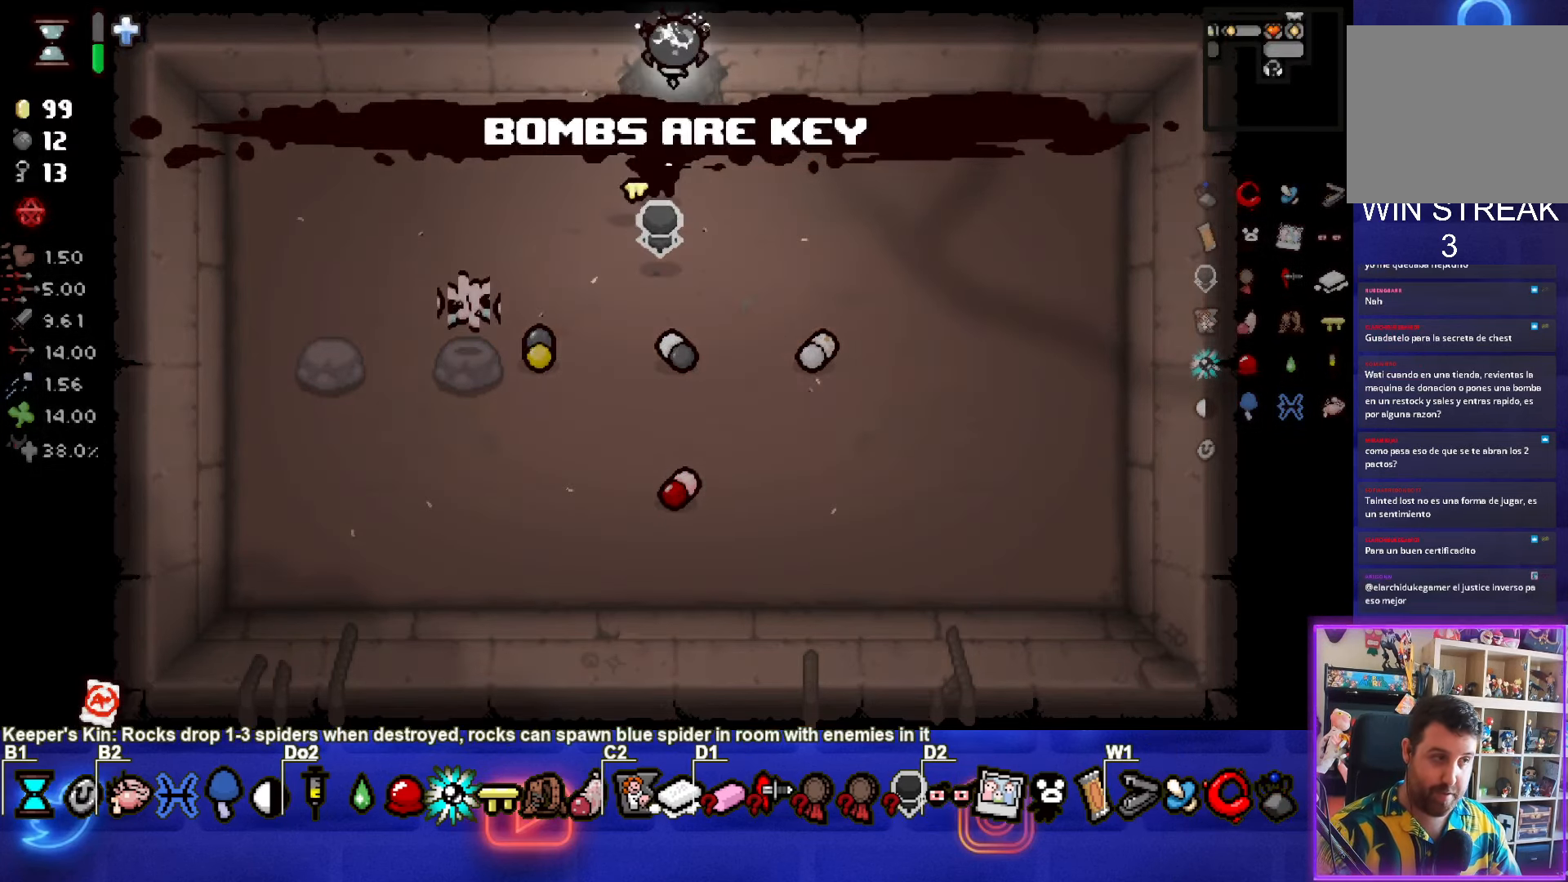
{"buttons": [], "left_stick": "center", "events": [[116, "left_stick", "center"]]}
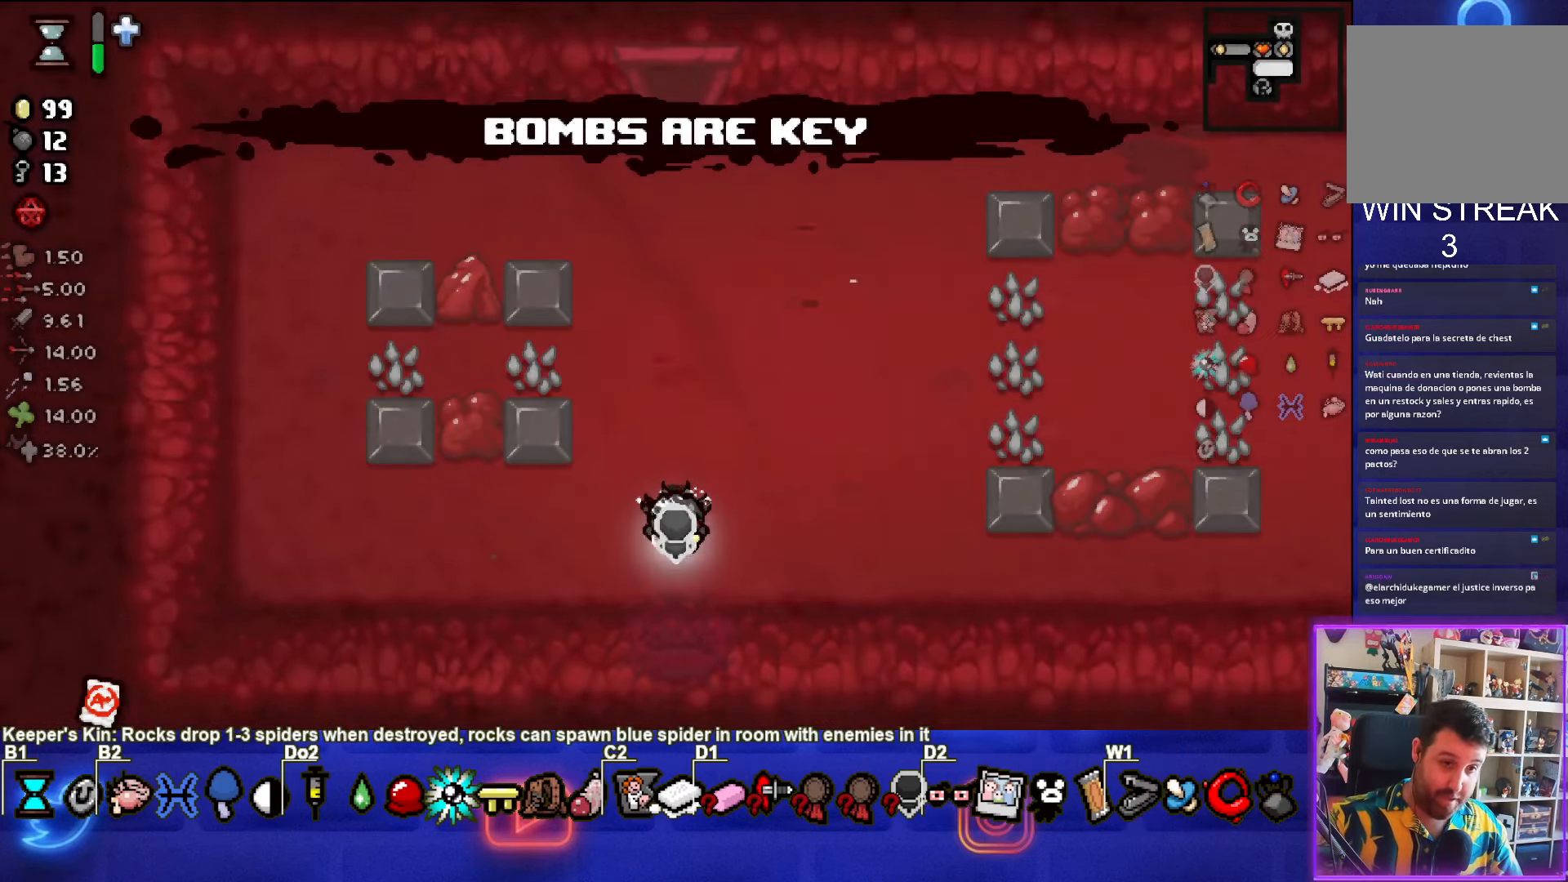
{"buttons": [], "left_stick": "up-right", "events": [[83, "left_stick", "up-right"]]}
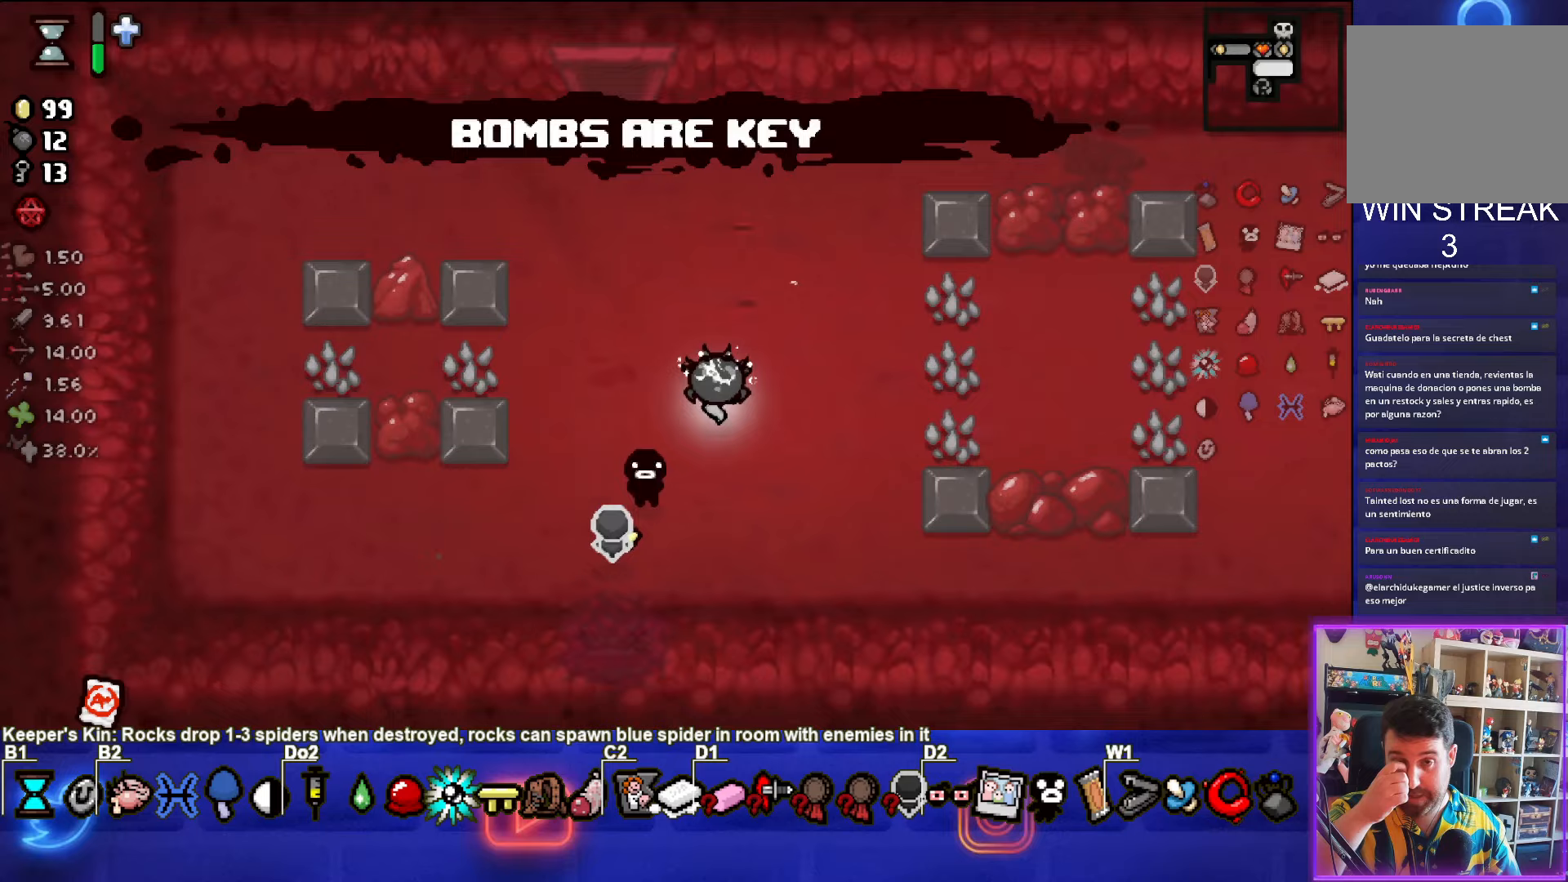
{"buttons": [], "left_stick": "right", "events": [[483, "left_stick", "right"]]}
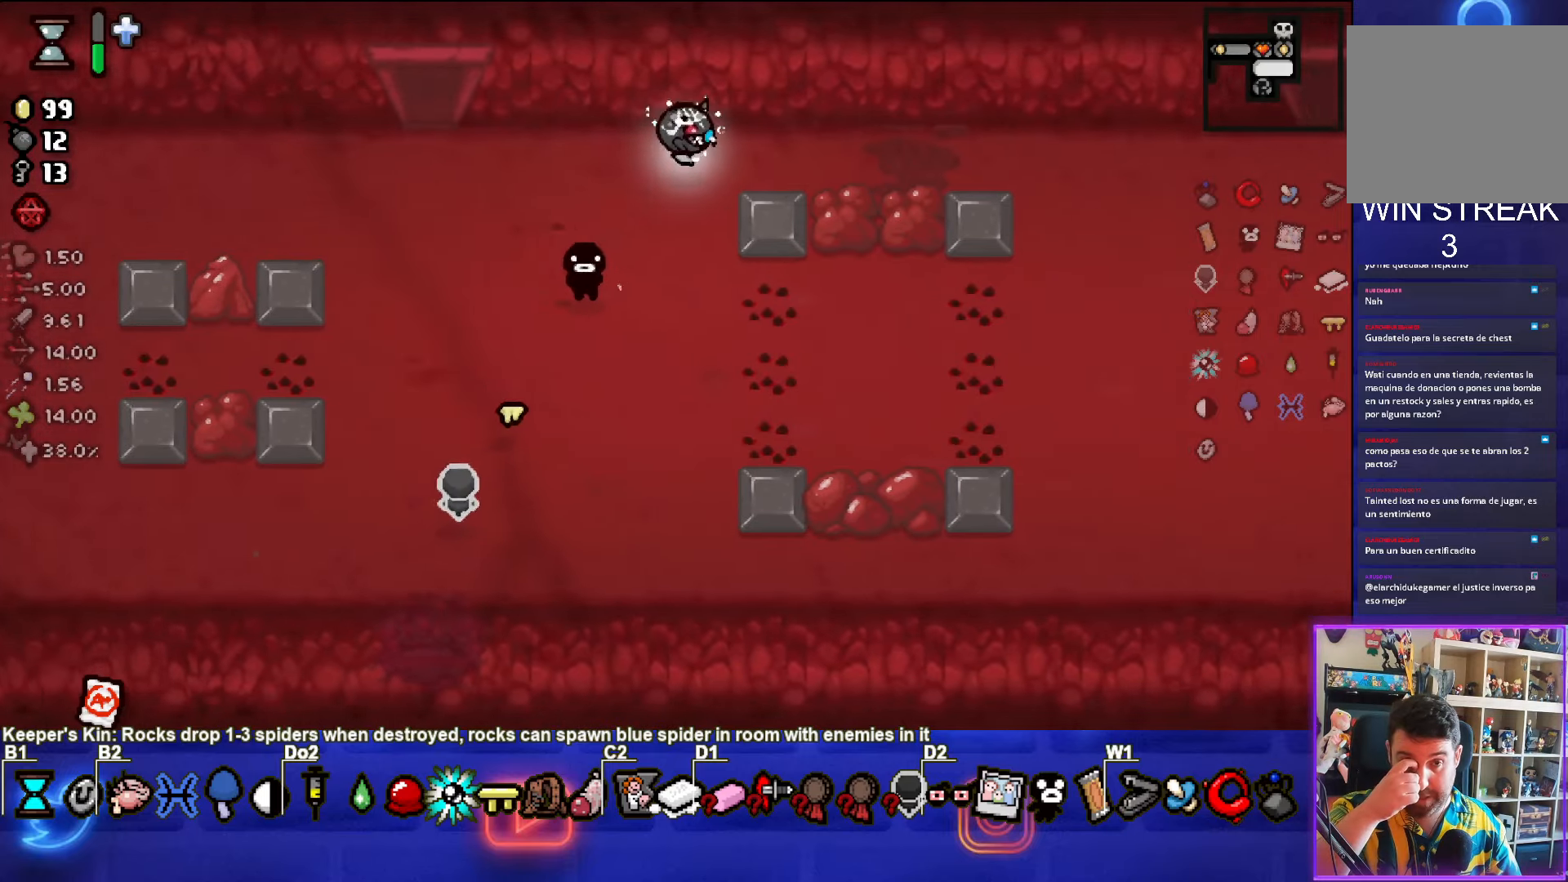
{"buttons": [], "left_stick": "right", "events": []}
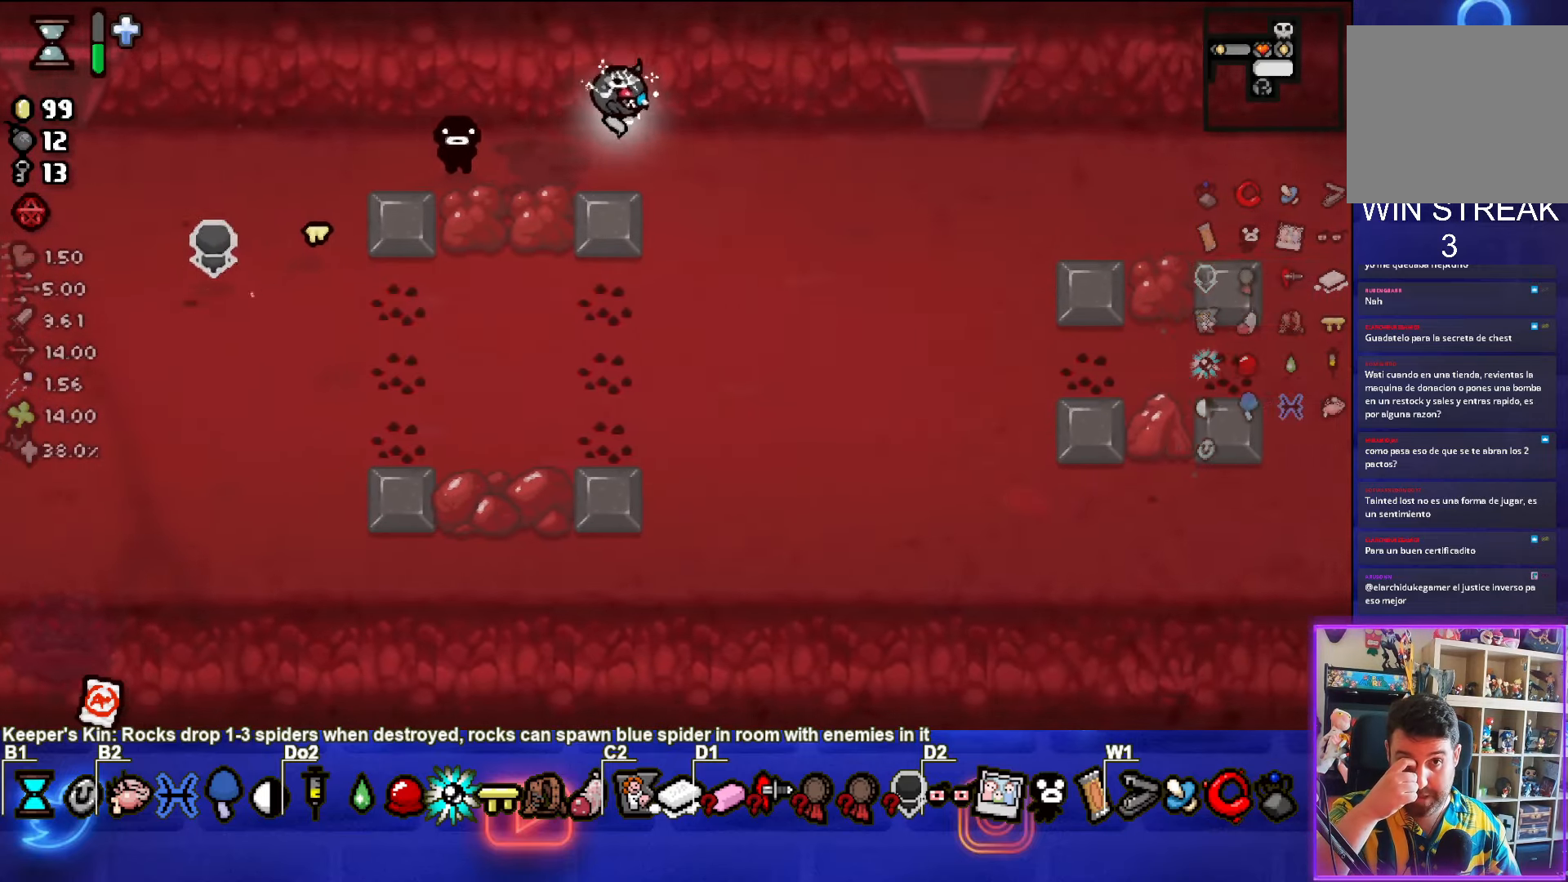
{"buttons": [], "left_stick": "up-right", "events": [[483, "left_stick", "up-right"]]}
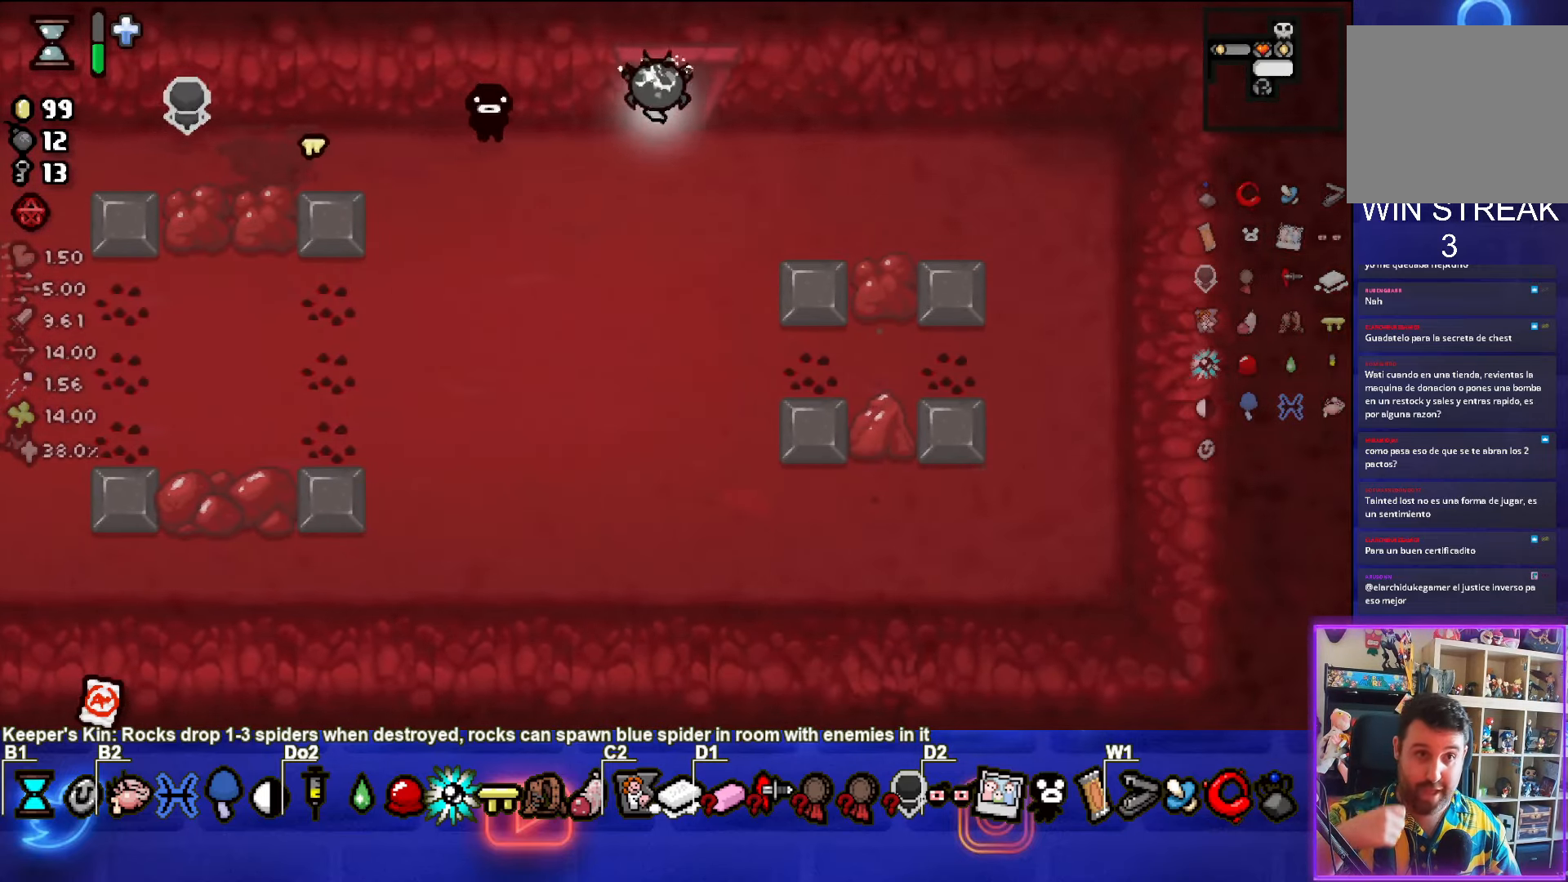
{"buttons": [], "left_stick": "center", "events": [[67, "left_stick", "up"], [350, "left_stick", "center"]]}
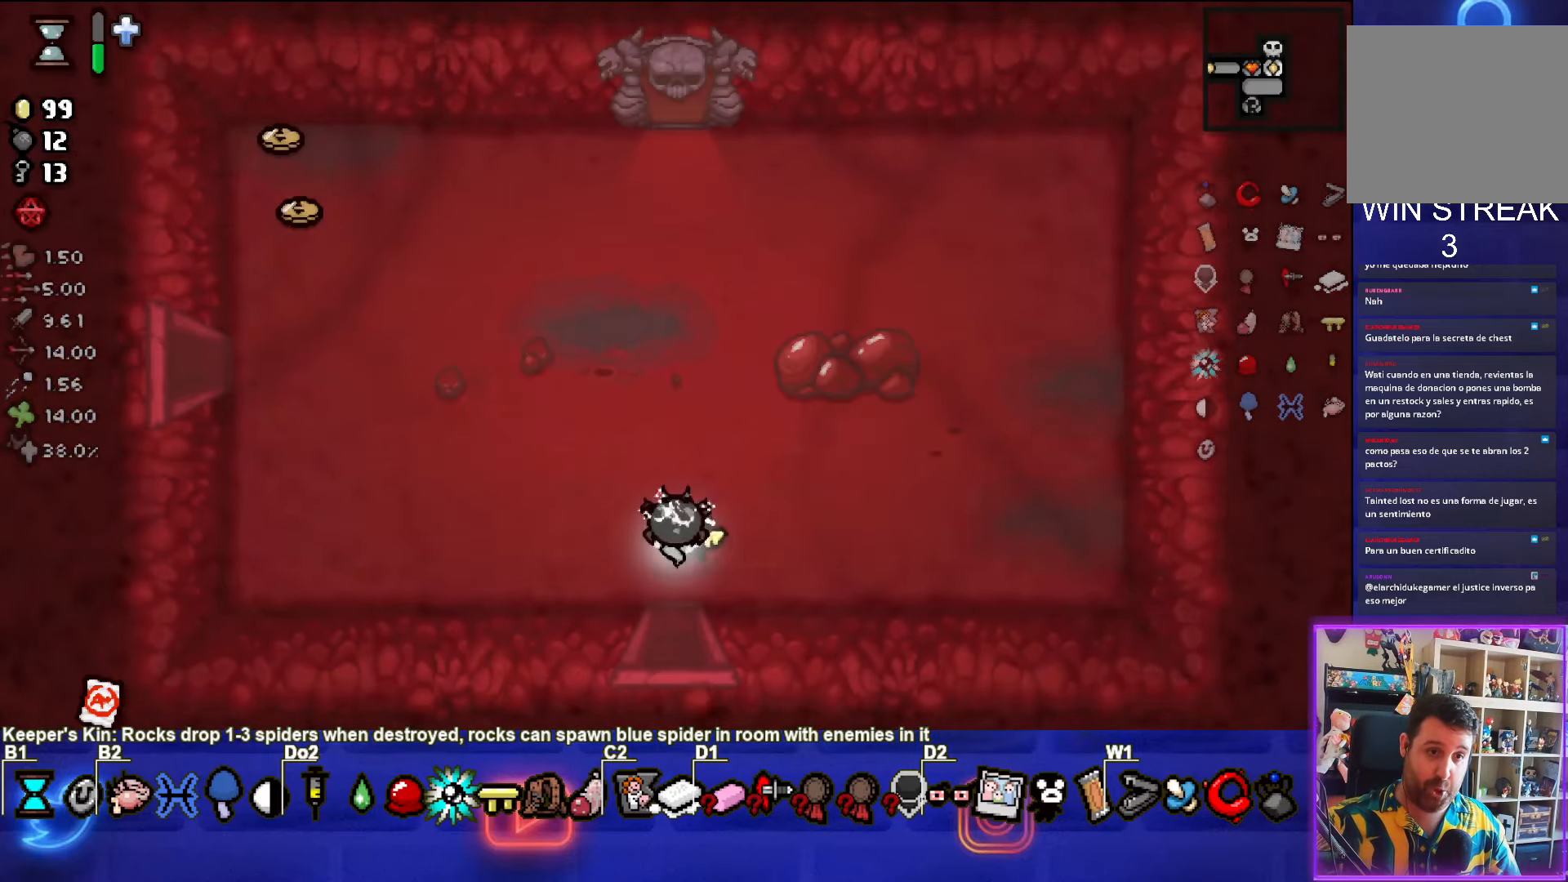
{"buttons": [], "left_stick": "up", "events": [[133, "left_stick", "up"]]}
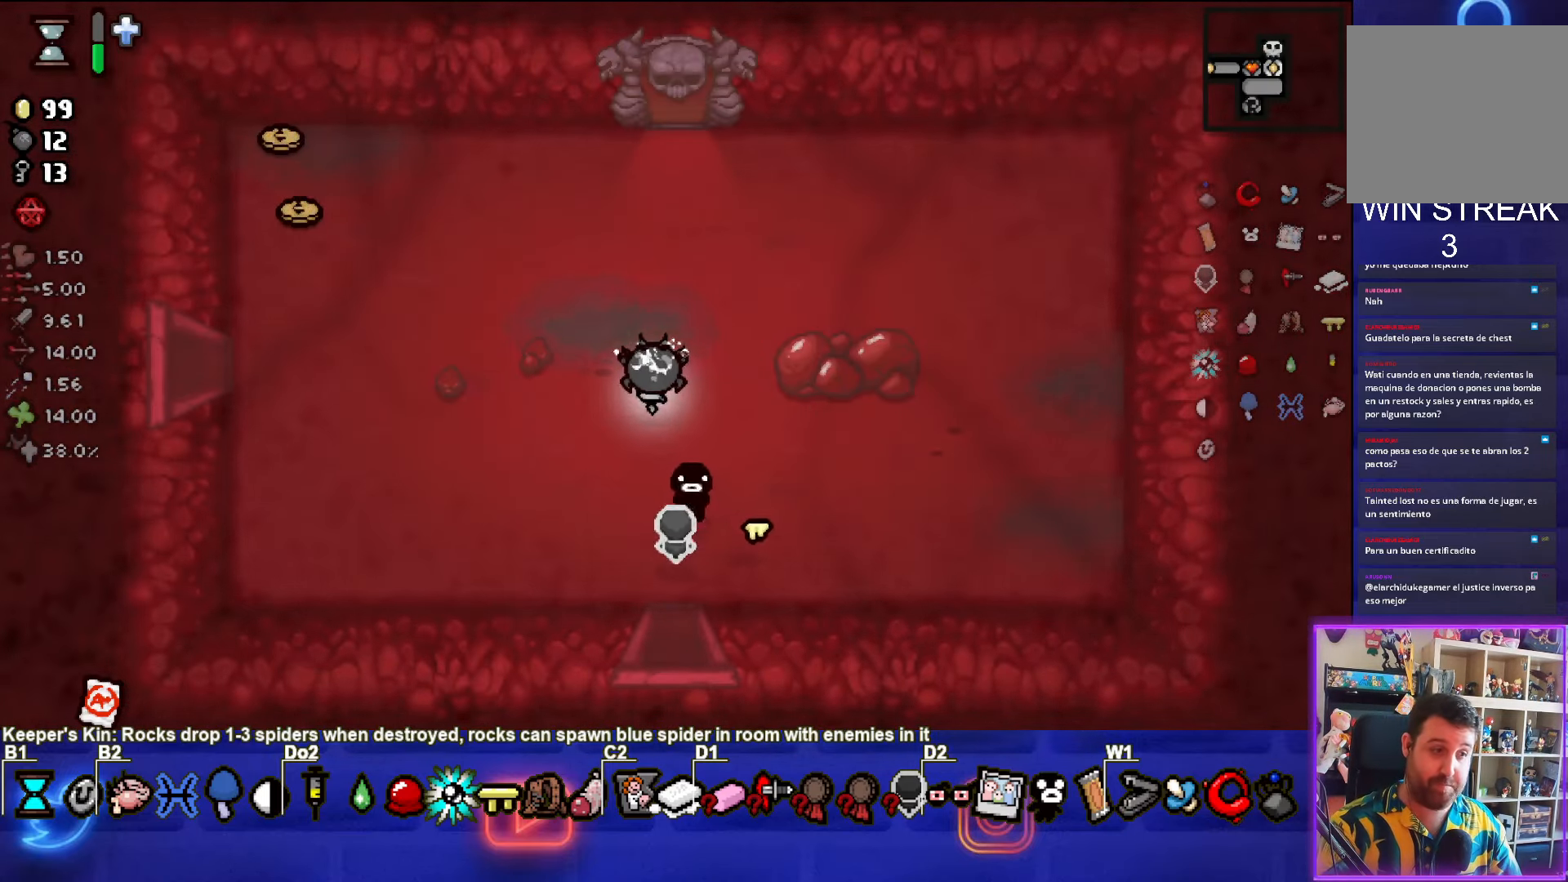
{"buttons": [], "left_stick": "up", "events": []}
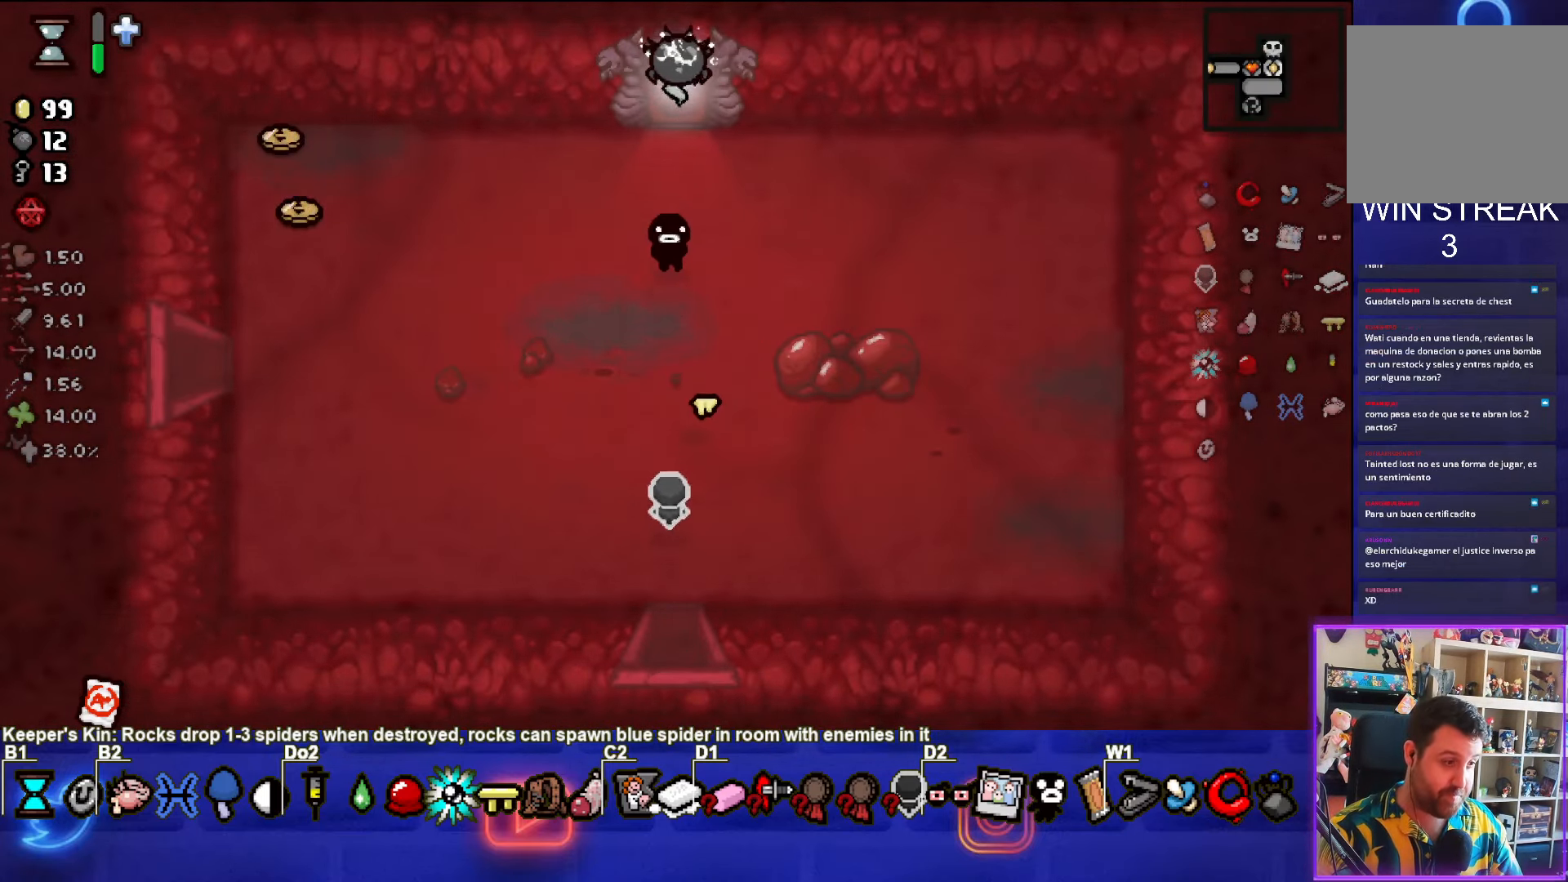
{"buttons": [], "left_stick": "left", "events": [[200, "left_stick", "center"], [467, "left_stick", "left"]]}
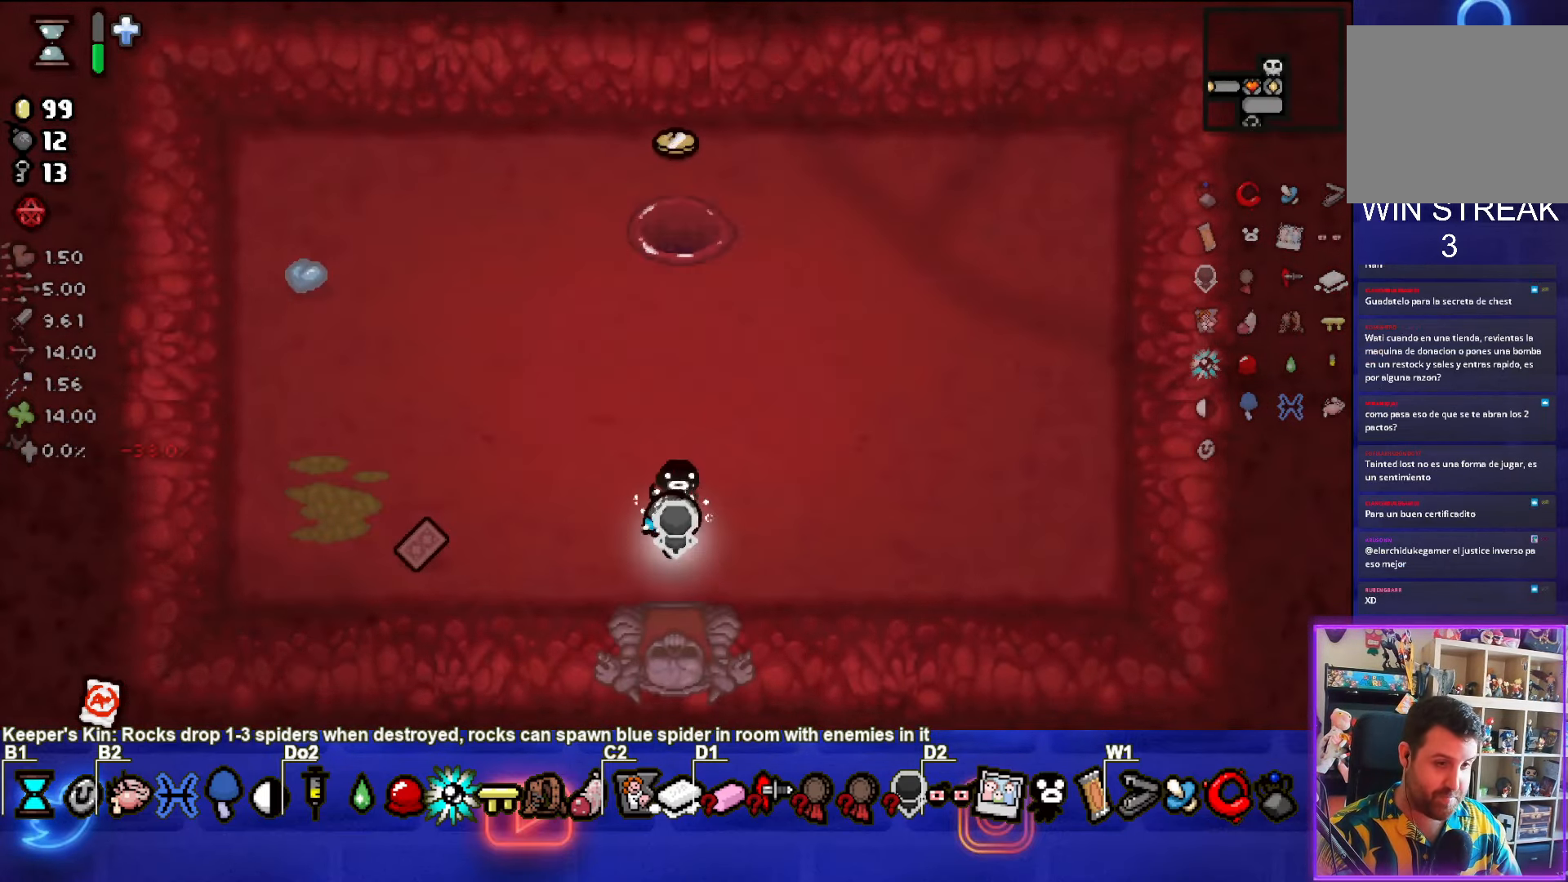
{"buttons": [], "left_stick": "left", "events": []}
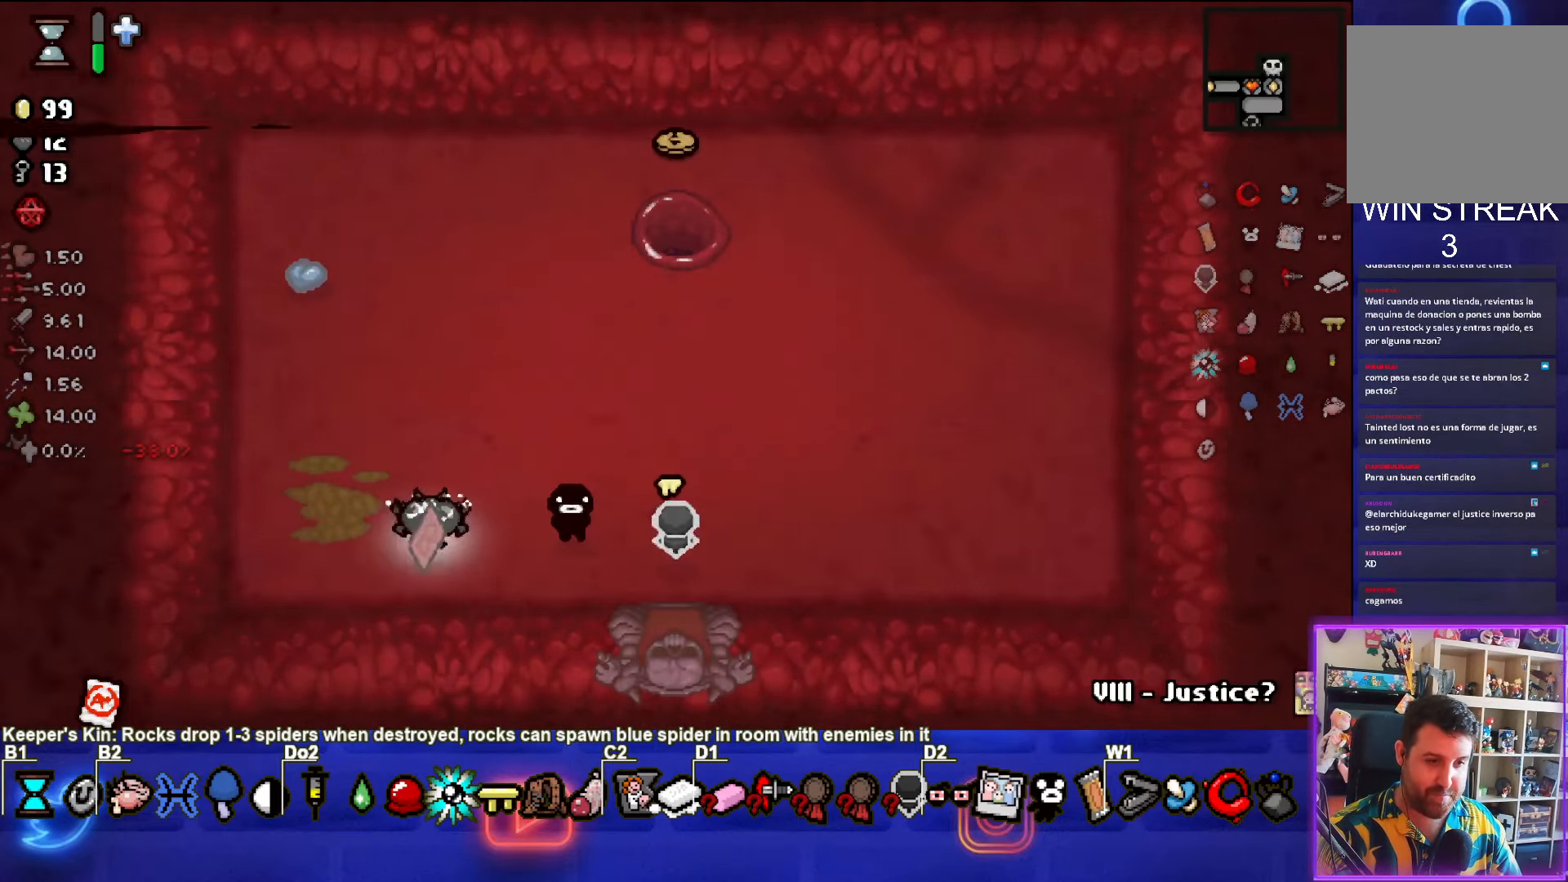
{"buttons": [], "left_stick": "up-right", "events": [[33, "left_stick", "up"], [150, "left_stick", "up-right"]]}